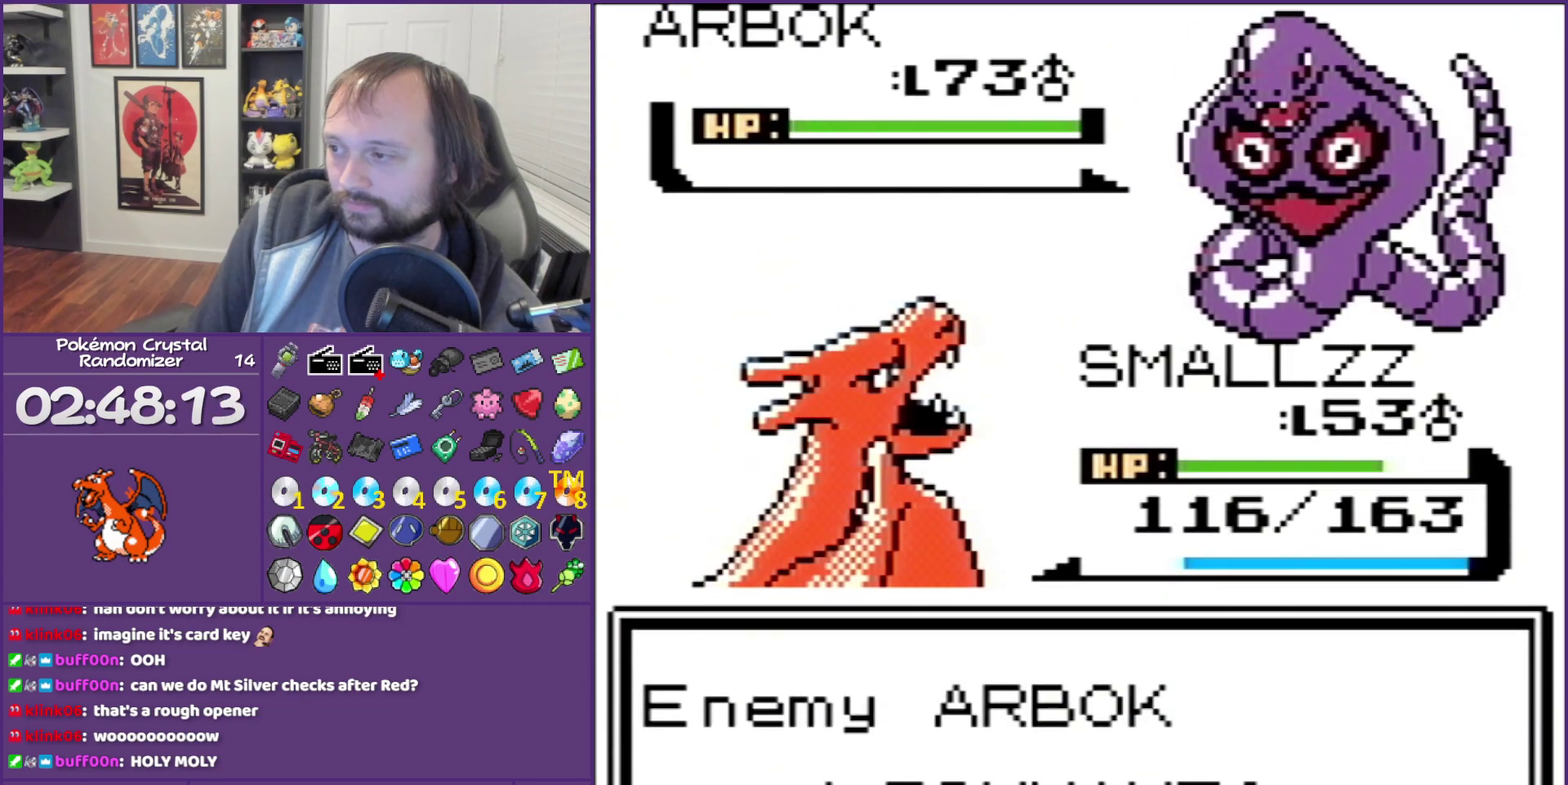
Gameplay with a controller (Nintendo layout); each line is a JSON object with the inputs held at the frame after it. "events" lists button and stick changes between this image and that frame as [ms after this image, input, new state], when the widget could be followed in between. Not read: L3 R3 left_stick.
{"buttons": ["B"], "events": []}
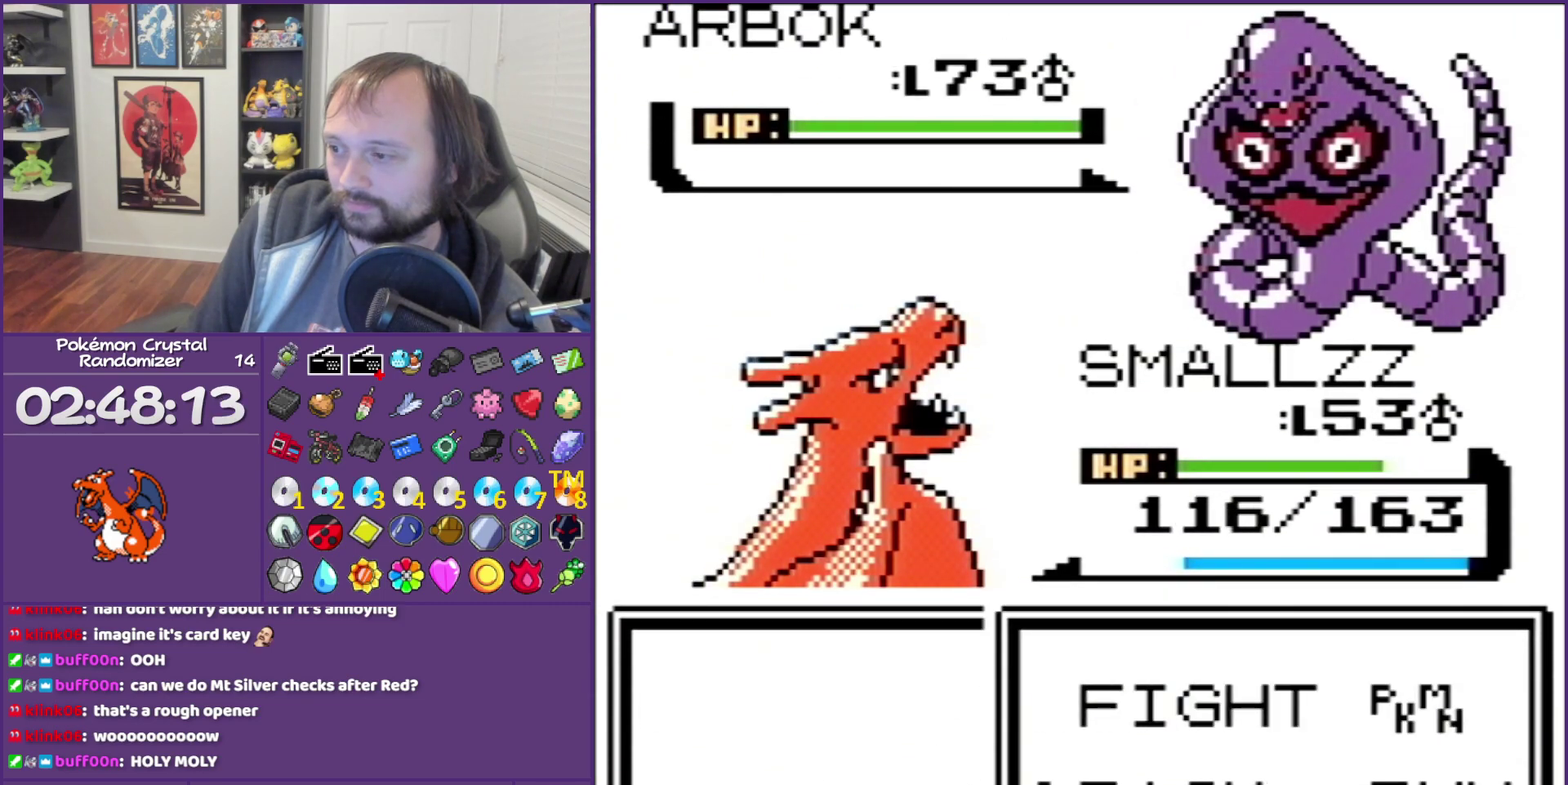
{"buttons": [], "events": [[17, "B", "up"], [150, "A", "down"], [233, "A", "up"]]}
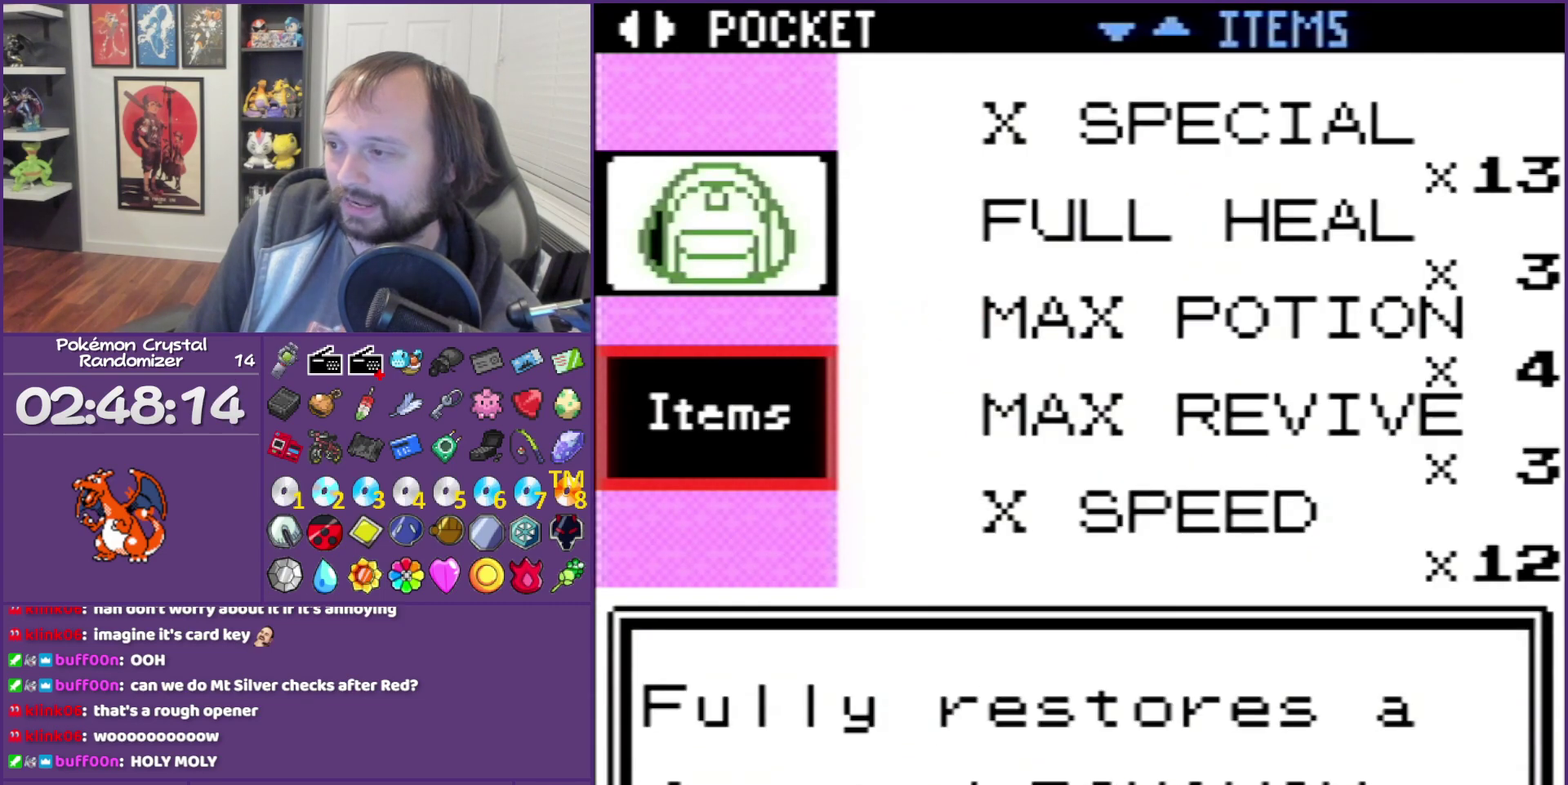
{"buttons": ["DPAD_DOWN"], "events": [[17, "DPAD_DOWN", "down"]]}
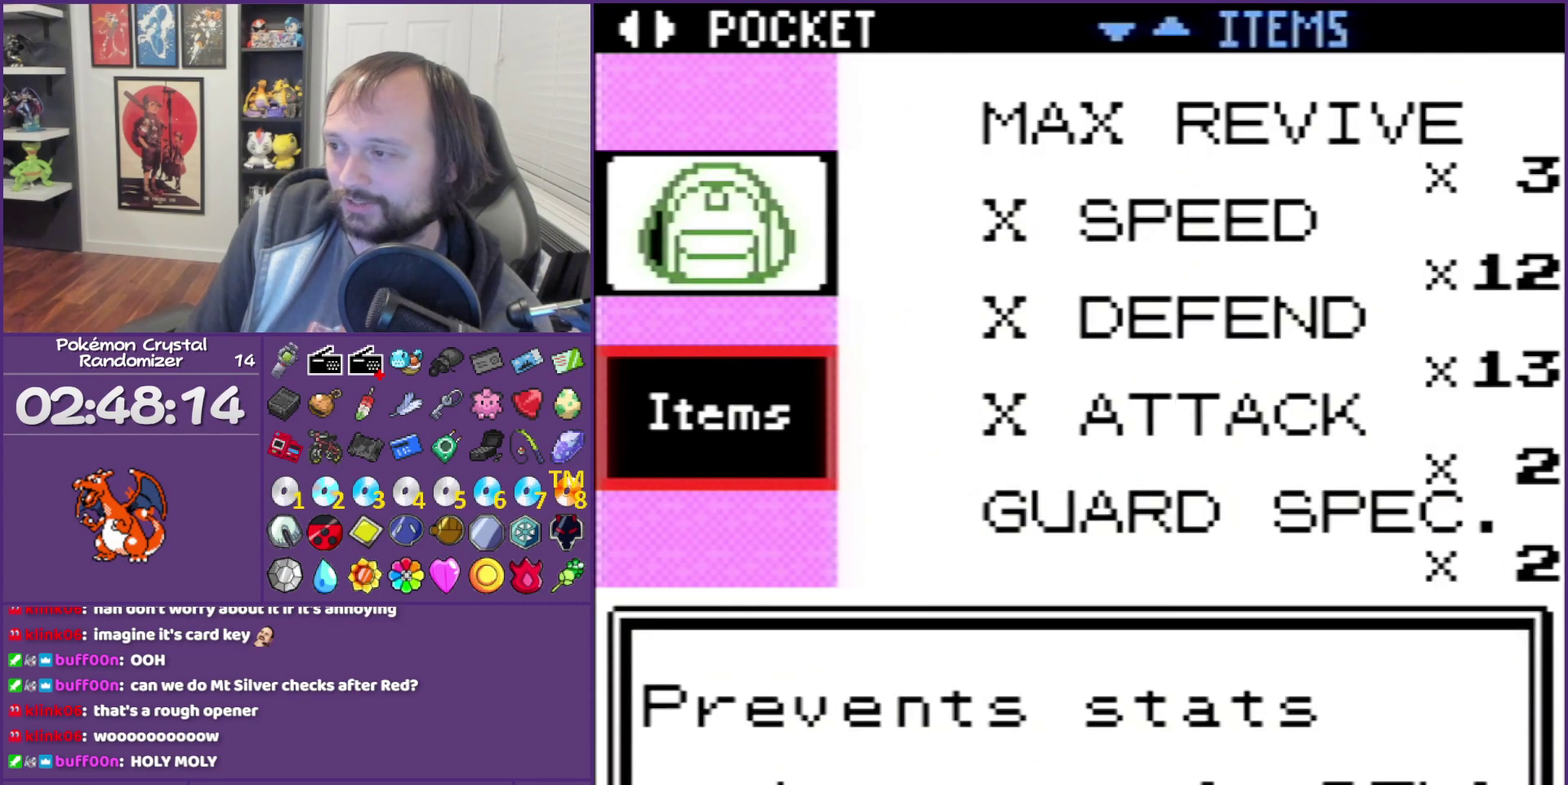
{"buttons": [], "events": [[17, "DPAD_DOWN", "up"]]}
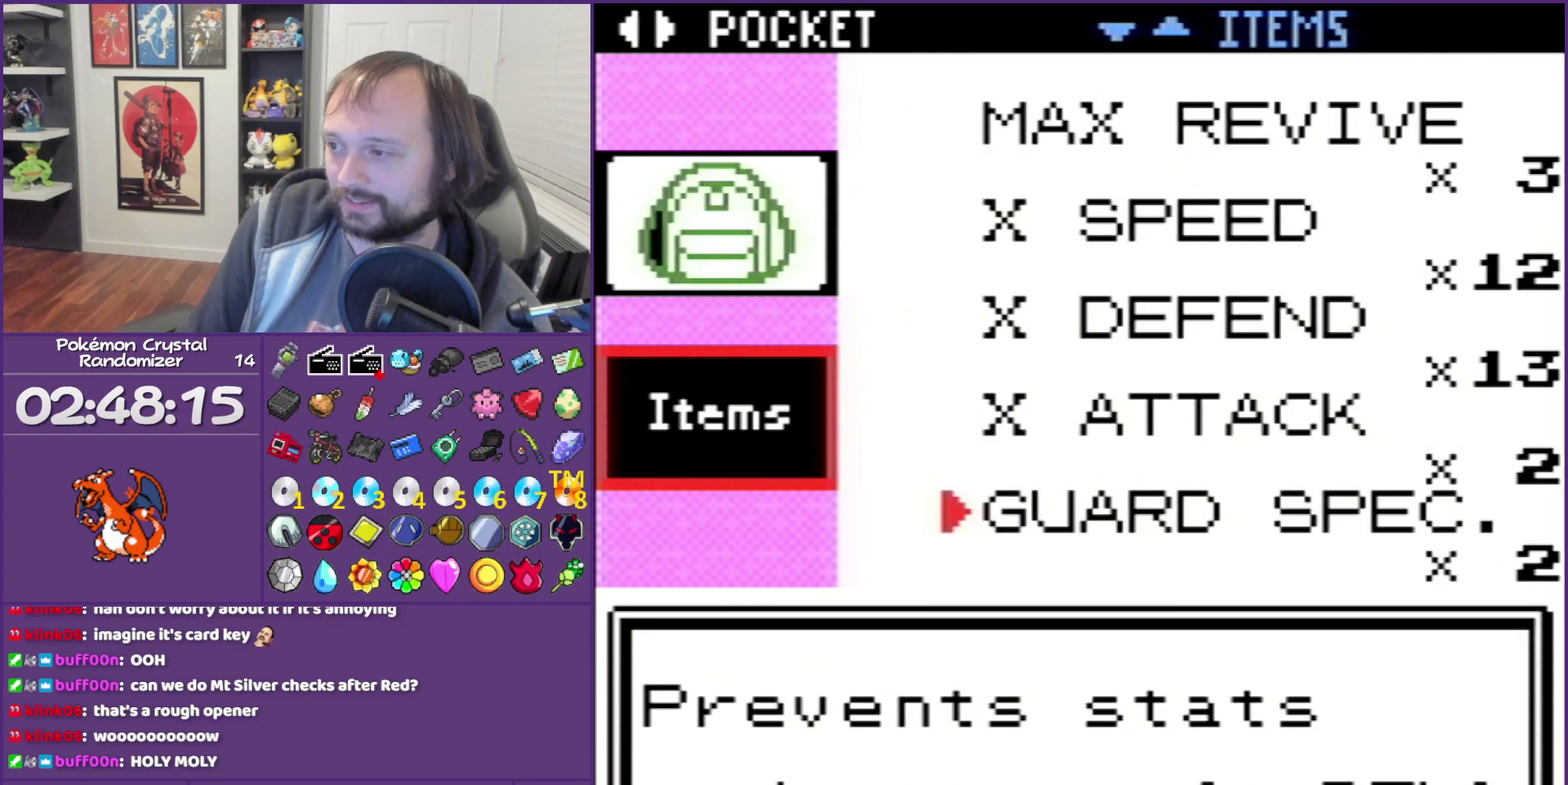
{"buttons": ["DPAD_DOWN"], "events": [[300, "DPAD_DOWN", "down"]]}
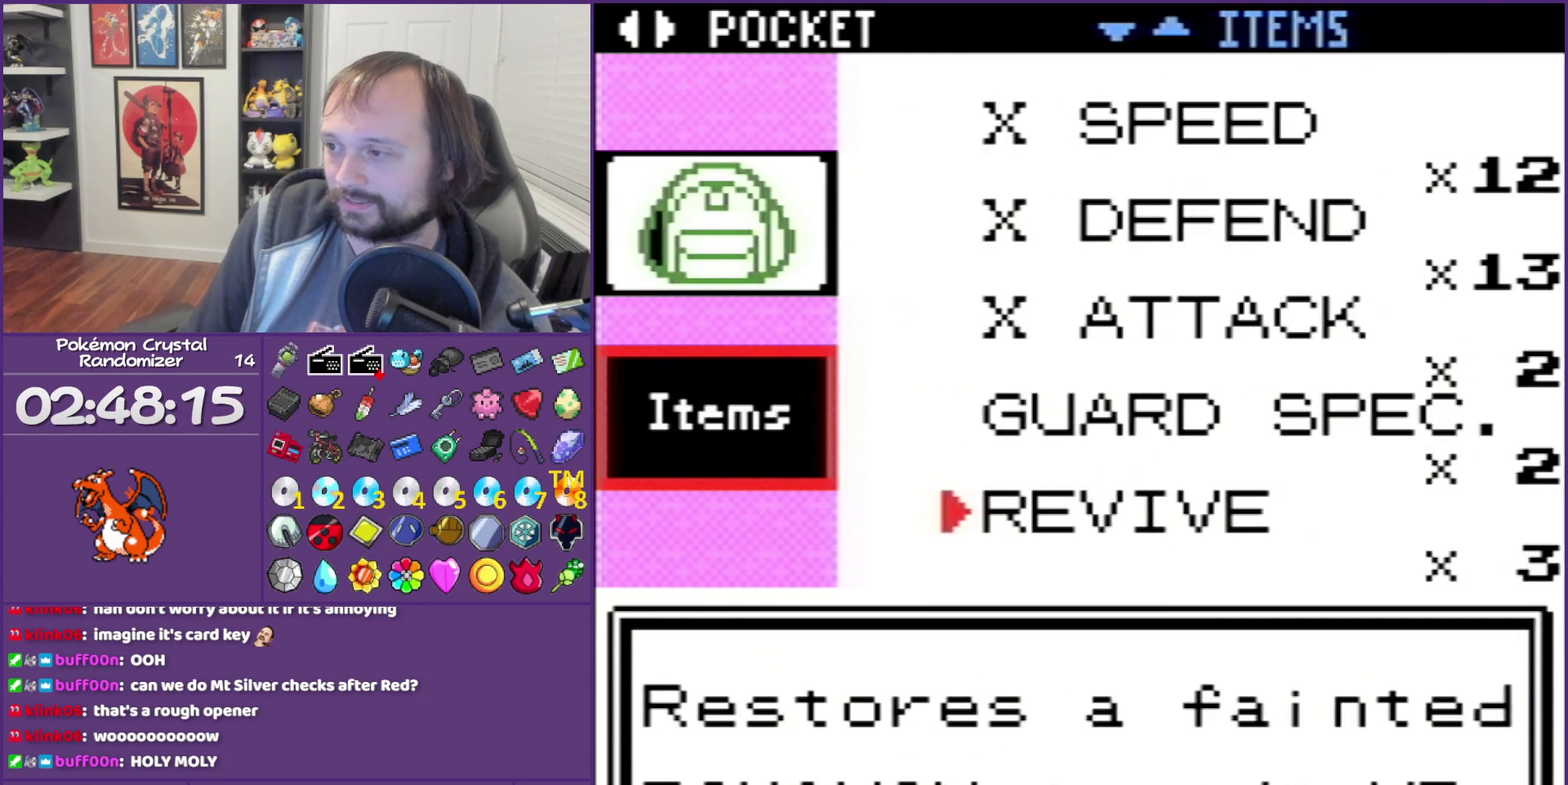
{"buttons": ["DPAD_UP"], "events": [[50, "DPAD_DOWN", "up"], [450, "DPAD_UP", "down"]]}
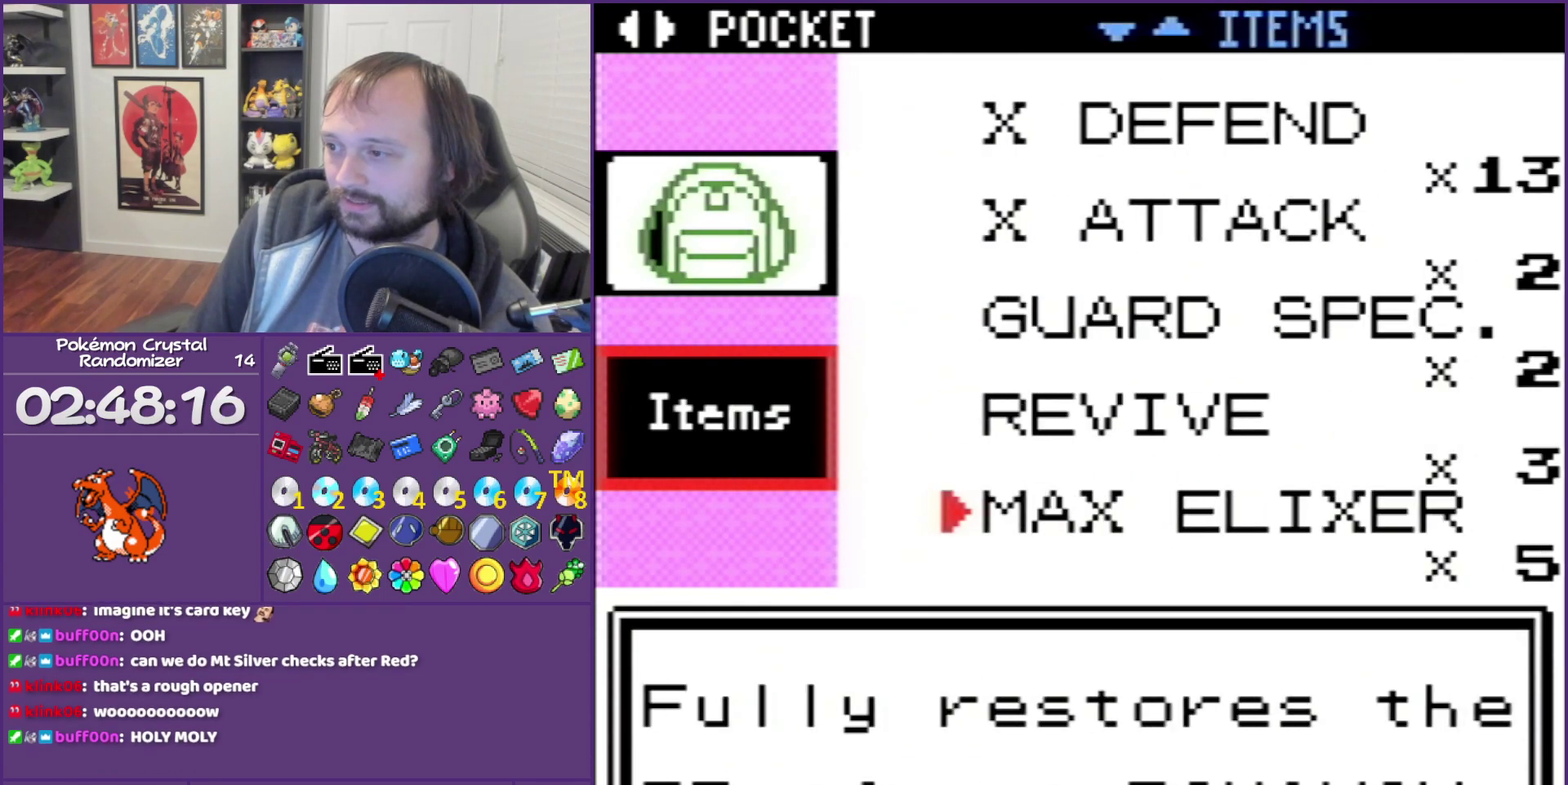
{"buttons": ["DPAD_UP"], "events": [[183, "DPAD_UP", "up"], [267, "DPAD_UP", "down"]]}
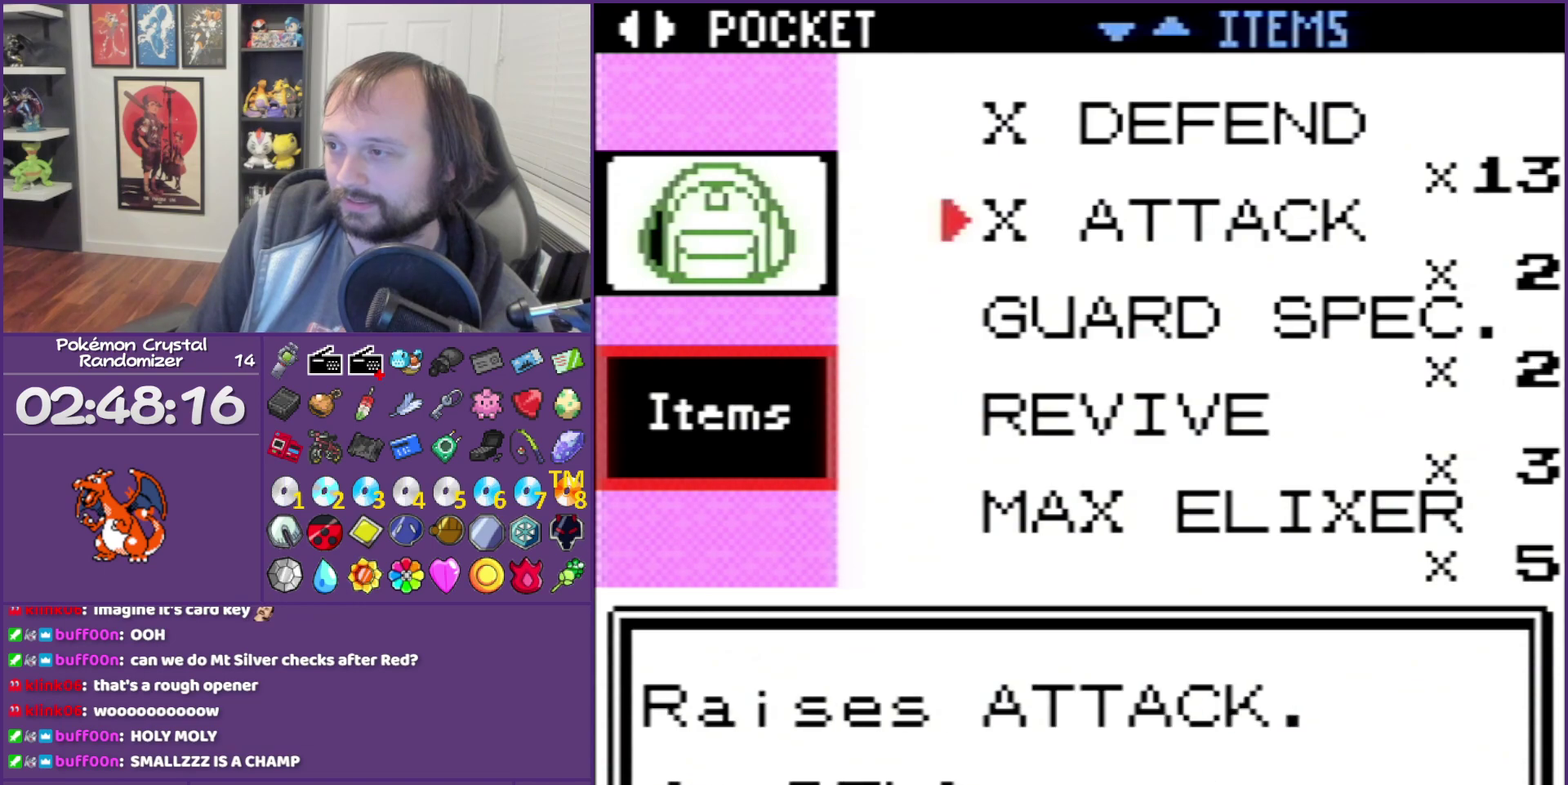
{"buttons": ["DPAD_UP"], "events": [[200, "DPAD_UP", "up"], [417, "DPAD_UP", "down"]]}
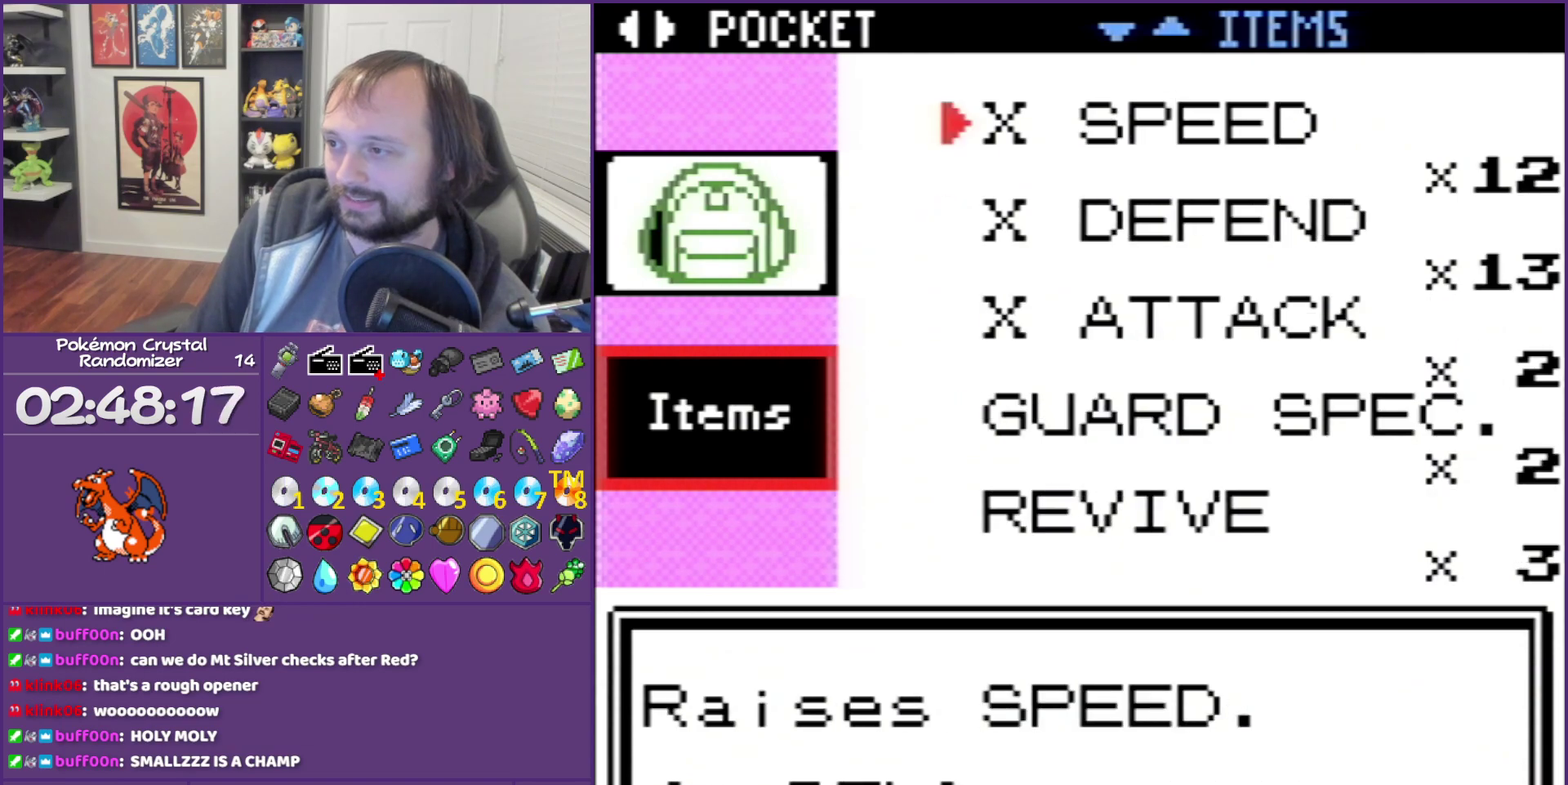
{"buttons": [], "events": [[17, "DPAD_UP", "up"], [117, "DPAD_UP", "down"], [200, "DPAD_UP", "up"], [267, "DPAD_UP", "down"], [367, "DPAD_UP", "up"]]}
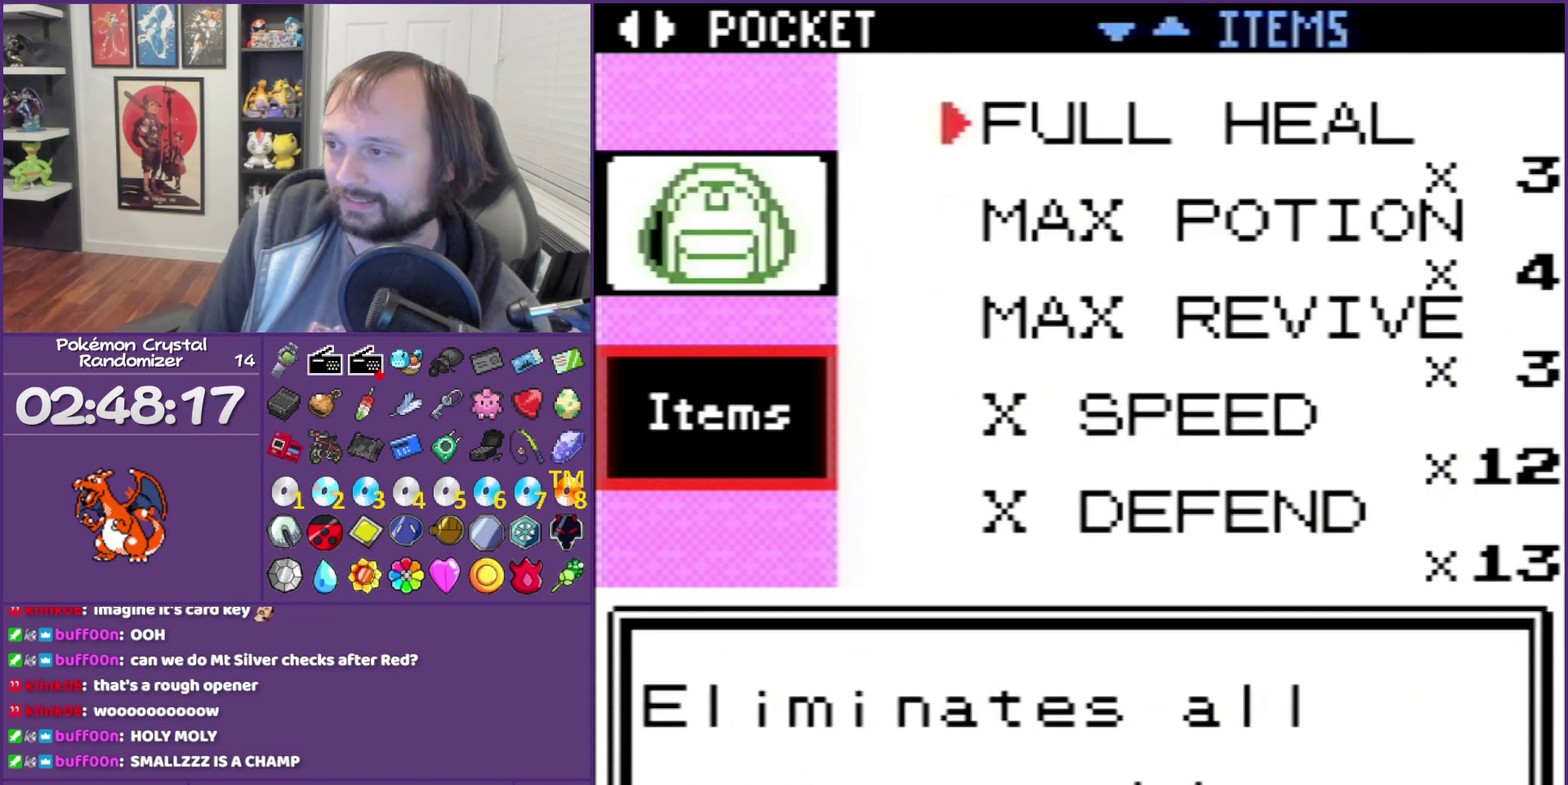
{"buttons": [], "events": [[267, "DPAD_UP", "down"], [400, "DPAD_UP", "up"]]}
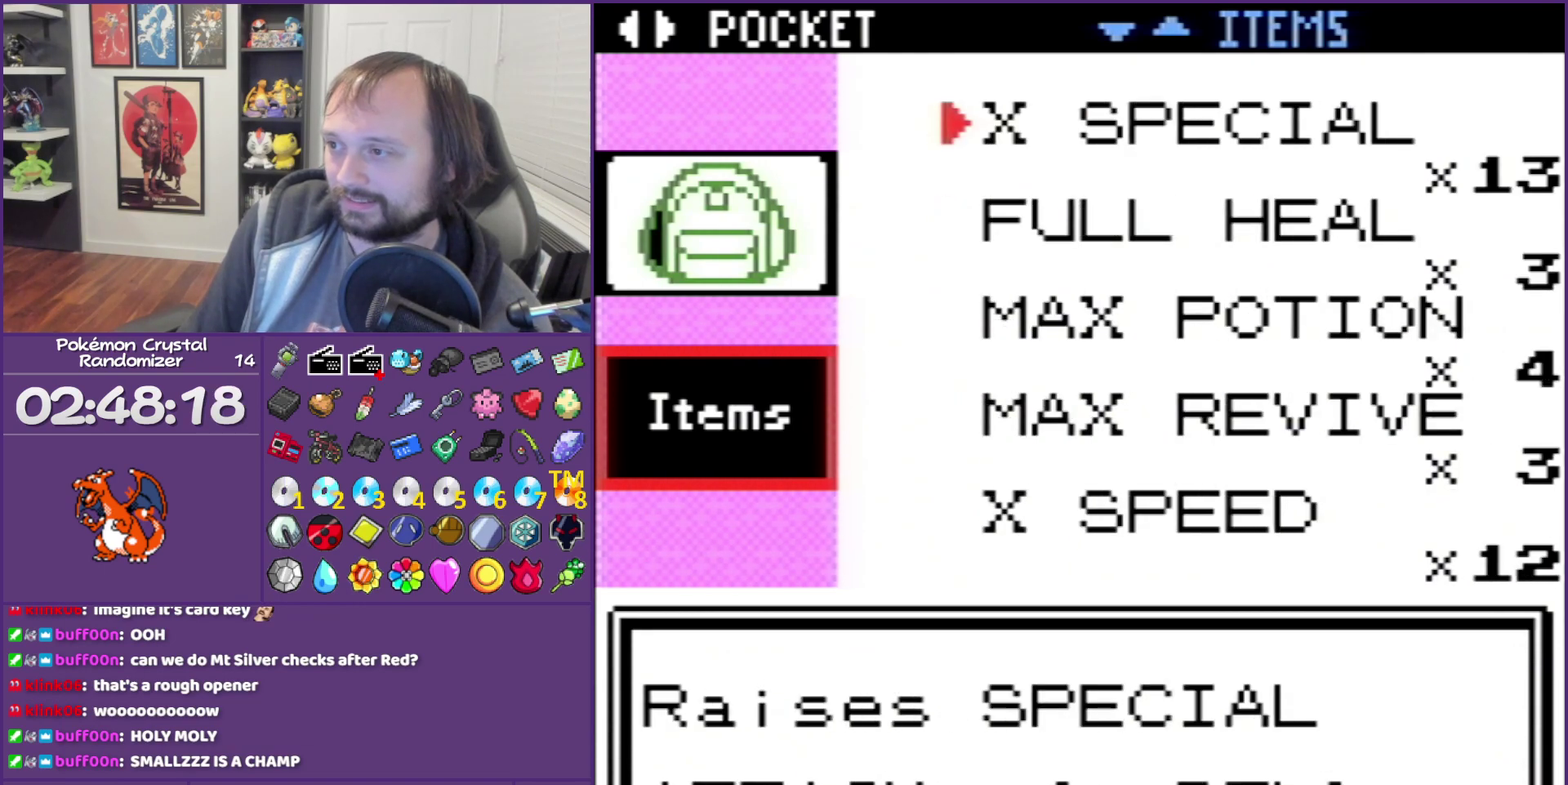
{"buttons": ["A"], "events": [[233, "A", "down"]]}
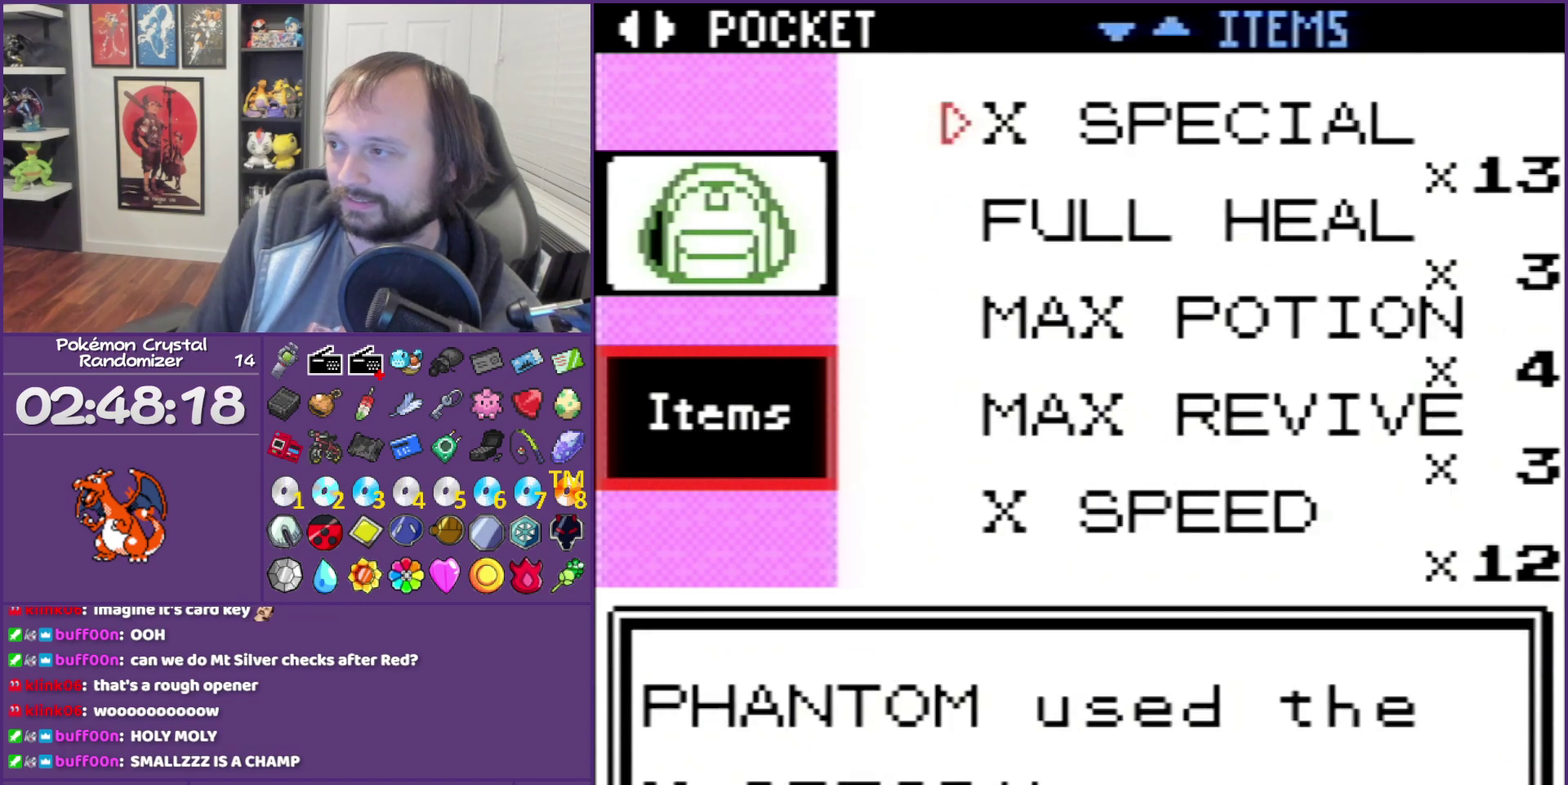
{"buttons": ["A"], "events": [[133, "A", "up"], [233, "A", "down"], [300, "A", "up"], [400, "A", "down"]]}
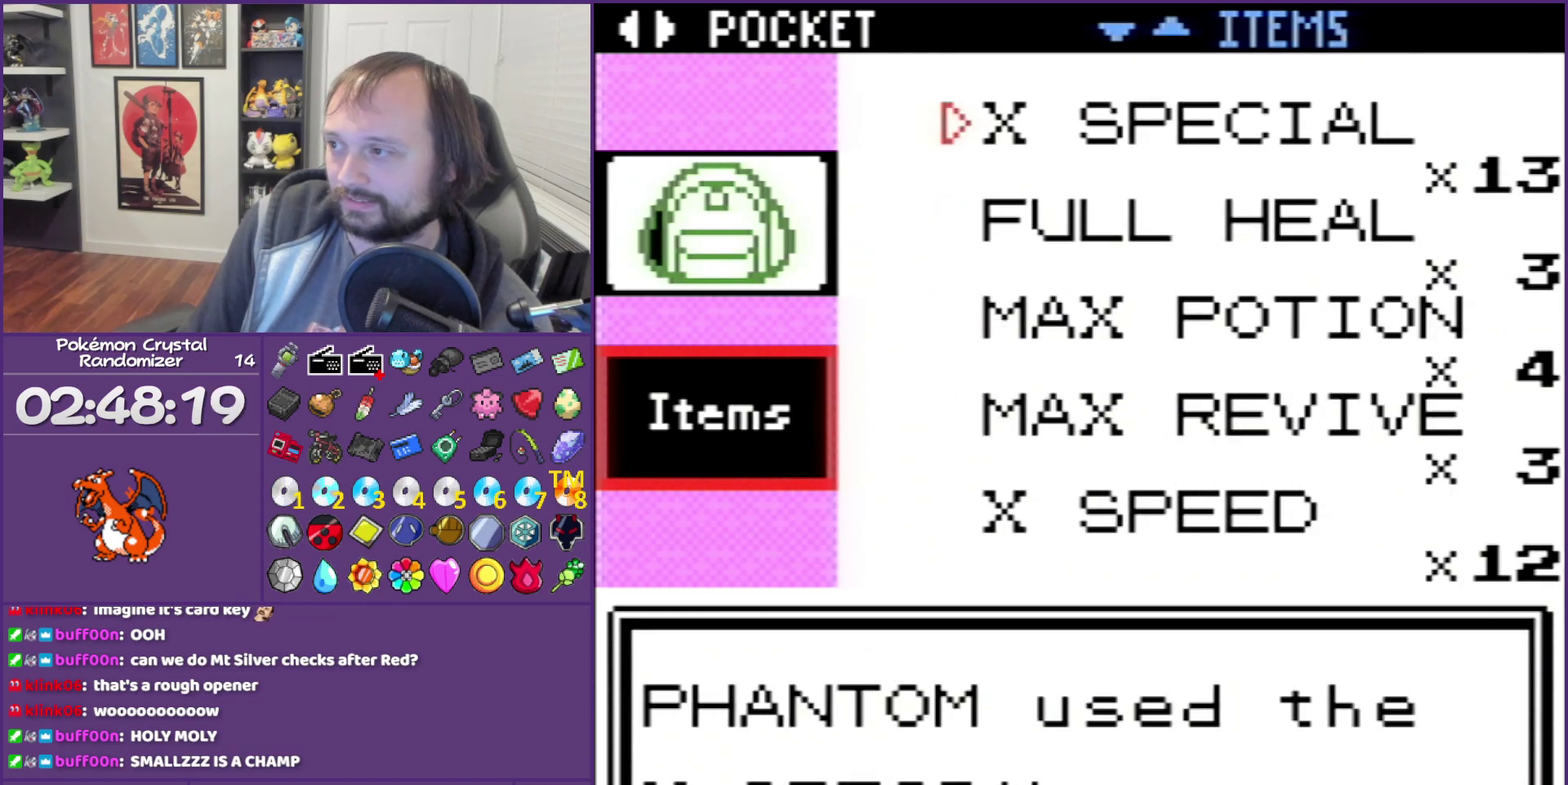
{"buttons": [], "events": [[133, "A", "up"], [233, "A", "down"], [333, "A", "up"]]}
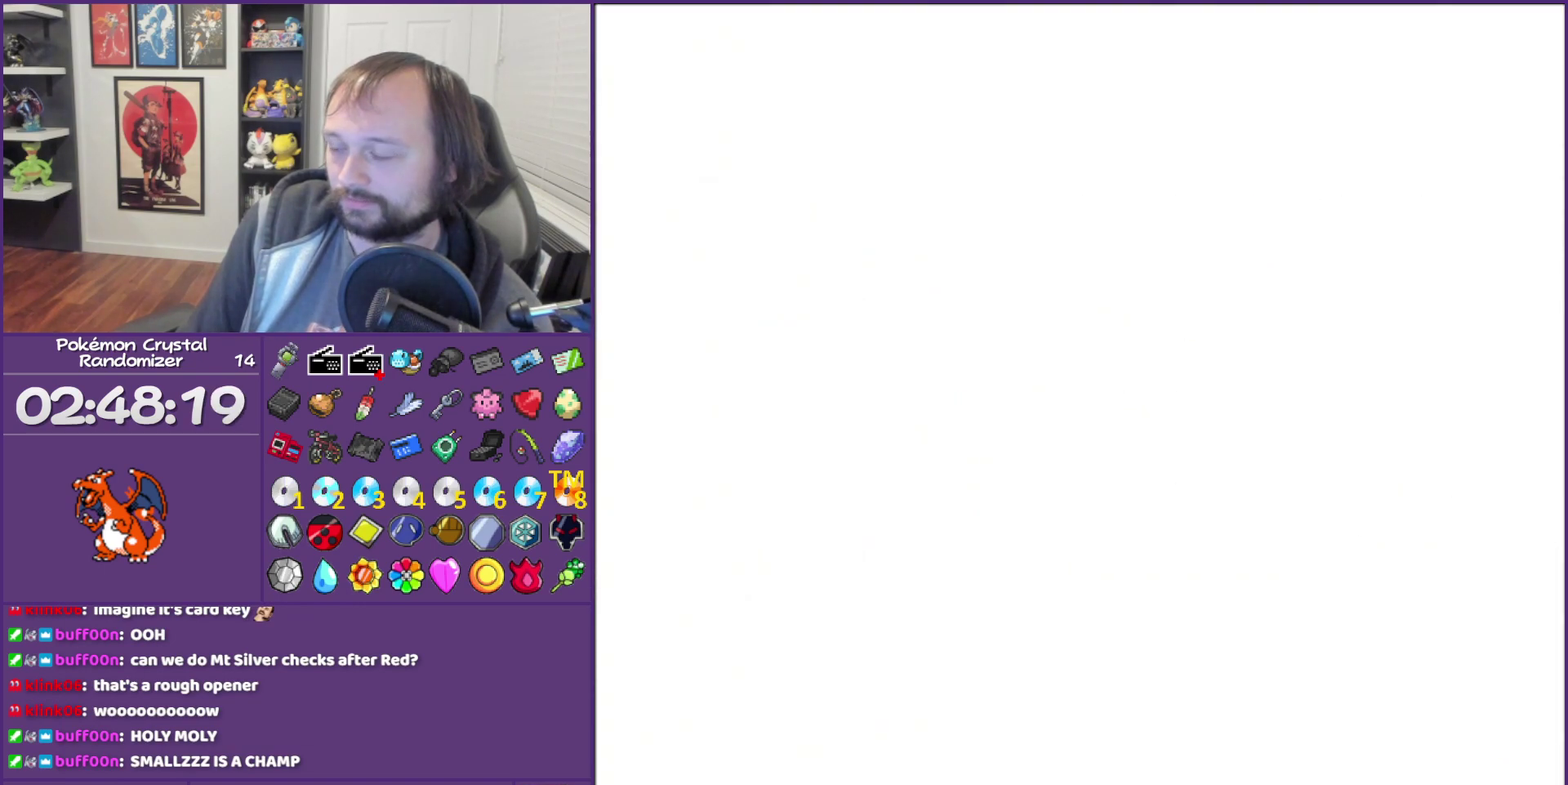
{"buttons": ["A"], "events": [[50, "A", "down"], [333, "A", "up"], [483, "A", "down"]]}
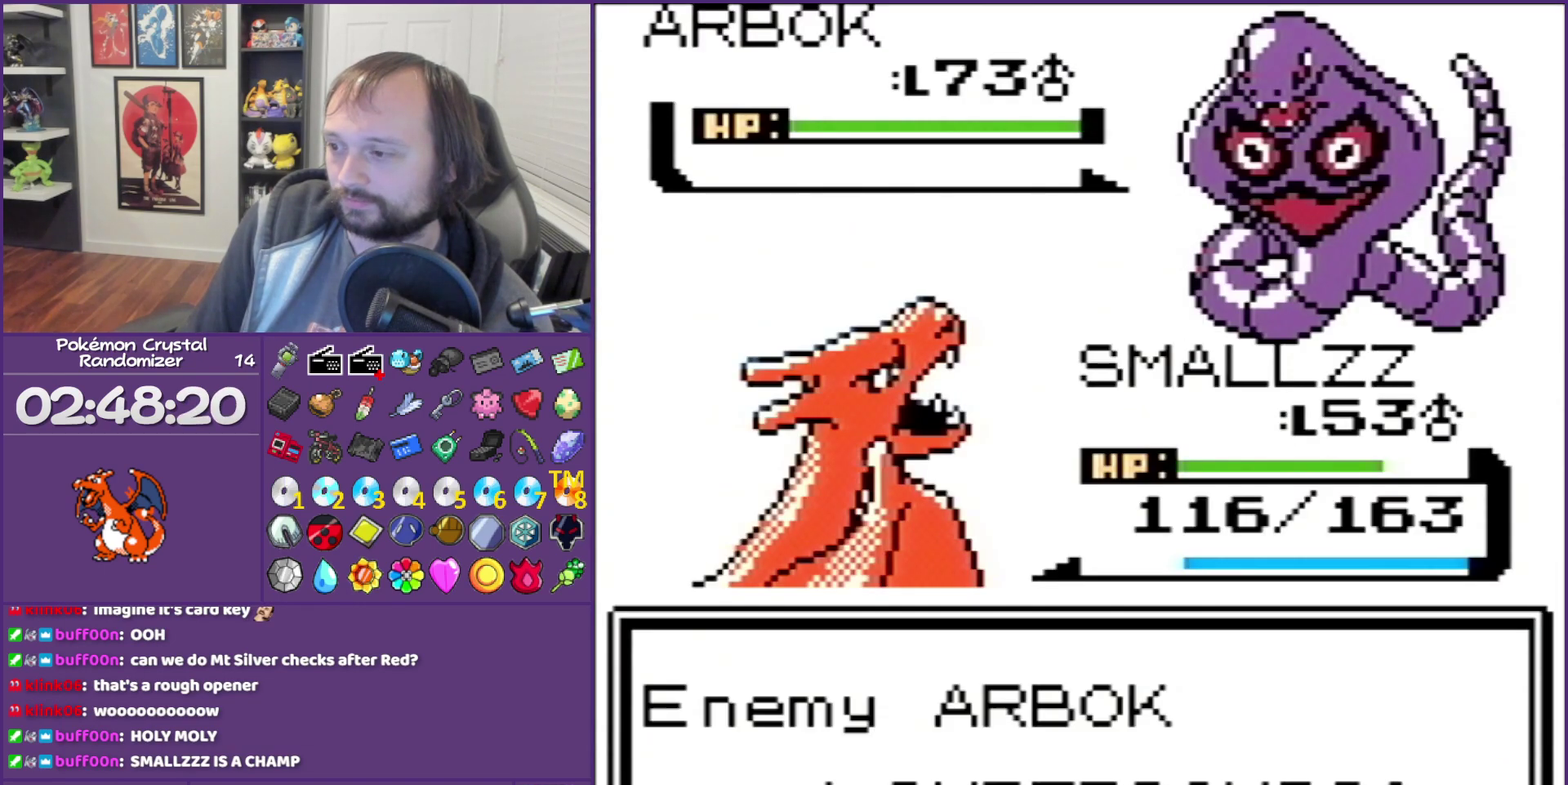
{"buttons": ["B"], "events": [[300, "A", "up"], [483, "B", "down"]]}
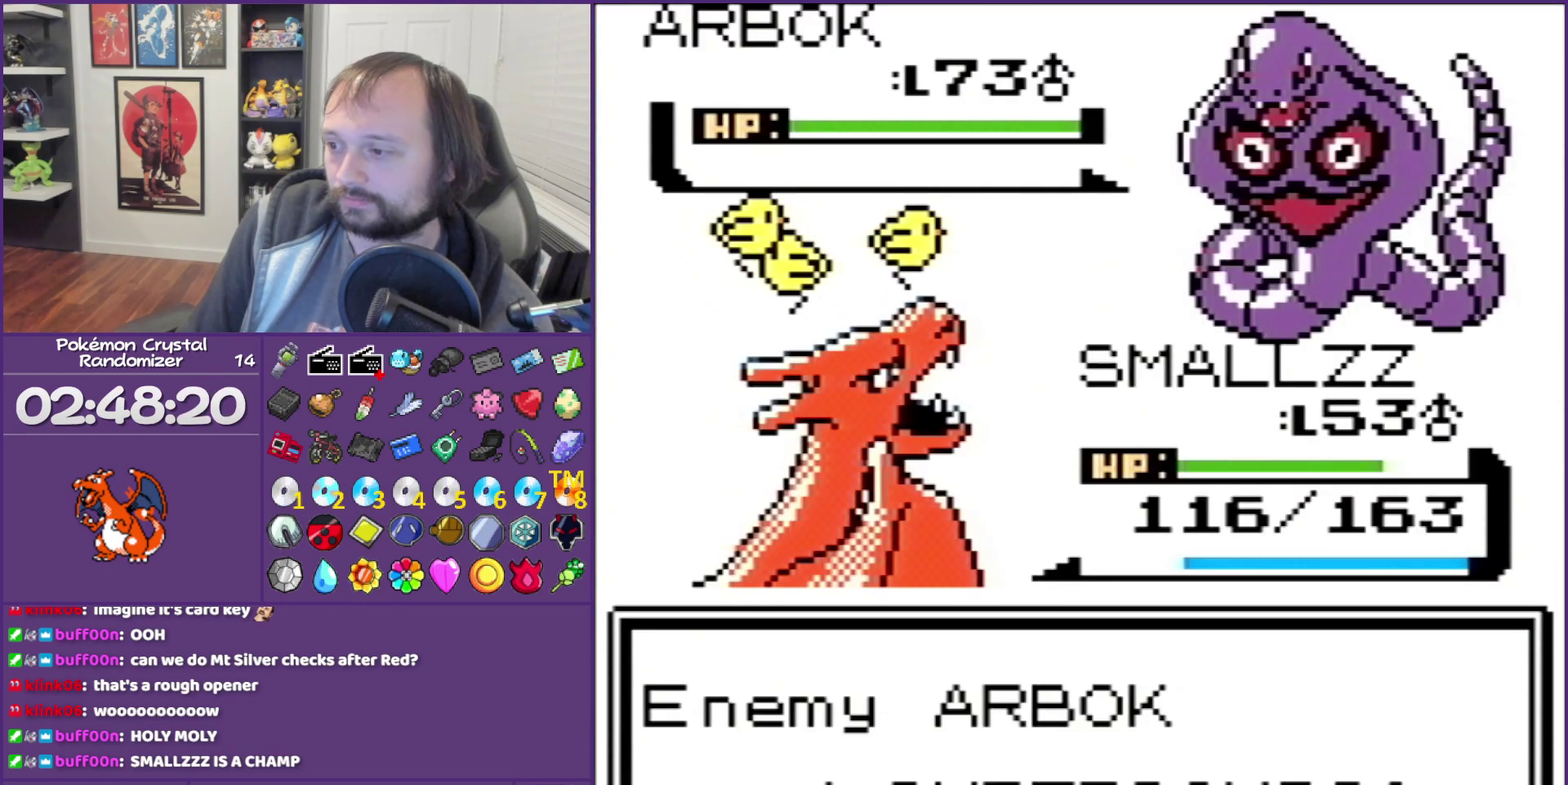
{"buttons": ["B"], "events": [[300, "B", "up"], [383, "B", "down"]]}
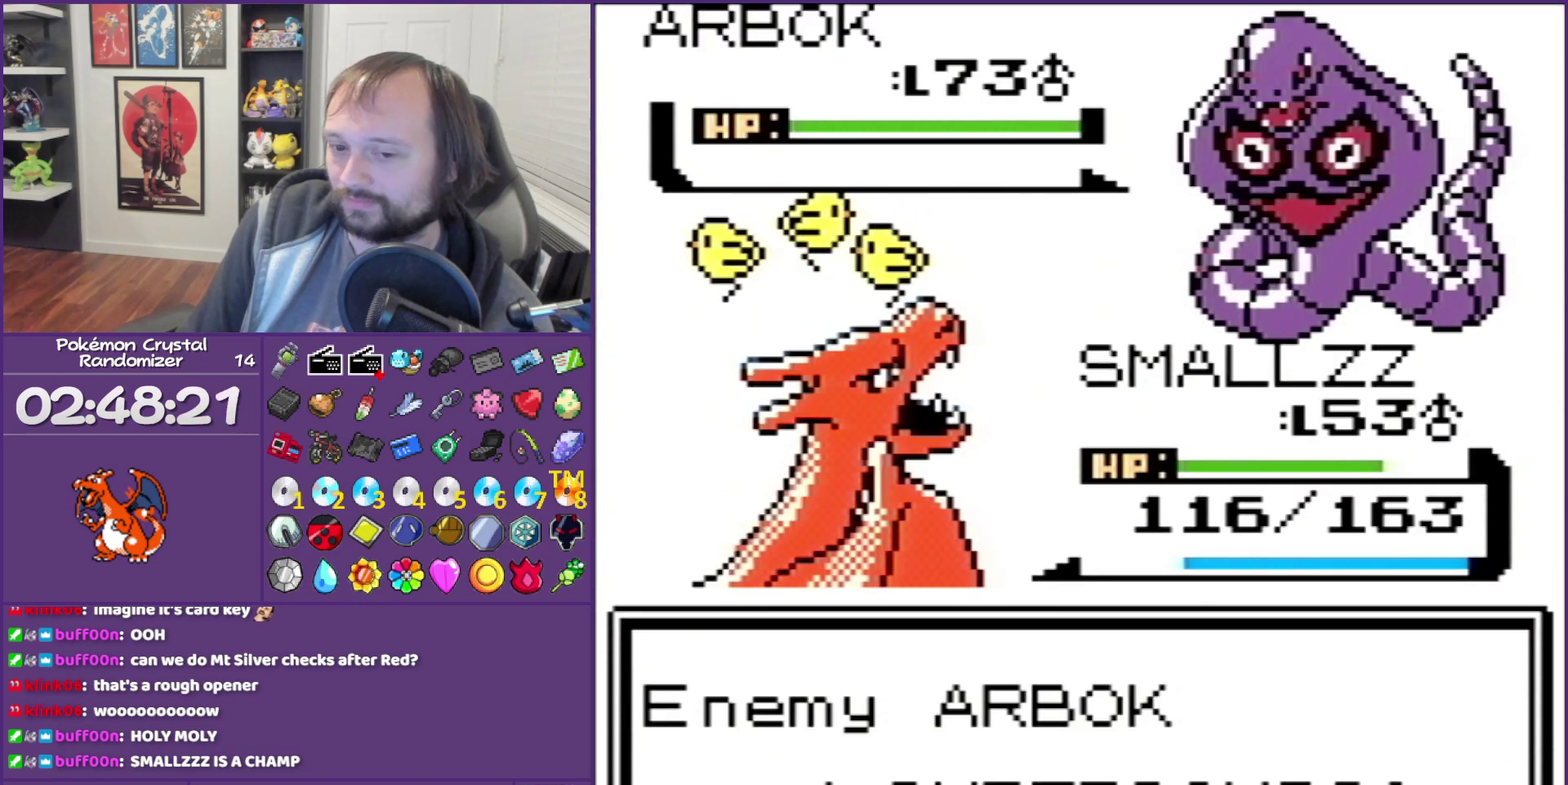
{"buttons": ["B"], "events": [[17, "B", "up"], [83, "B", "down"], [200, "B", "up"], [300, "B", "down"]]}
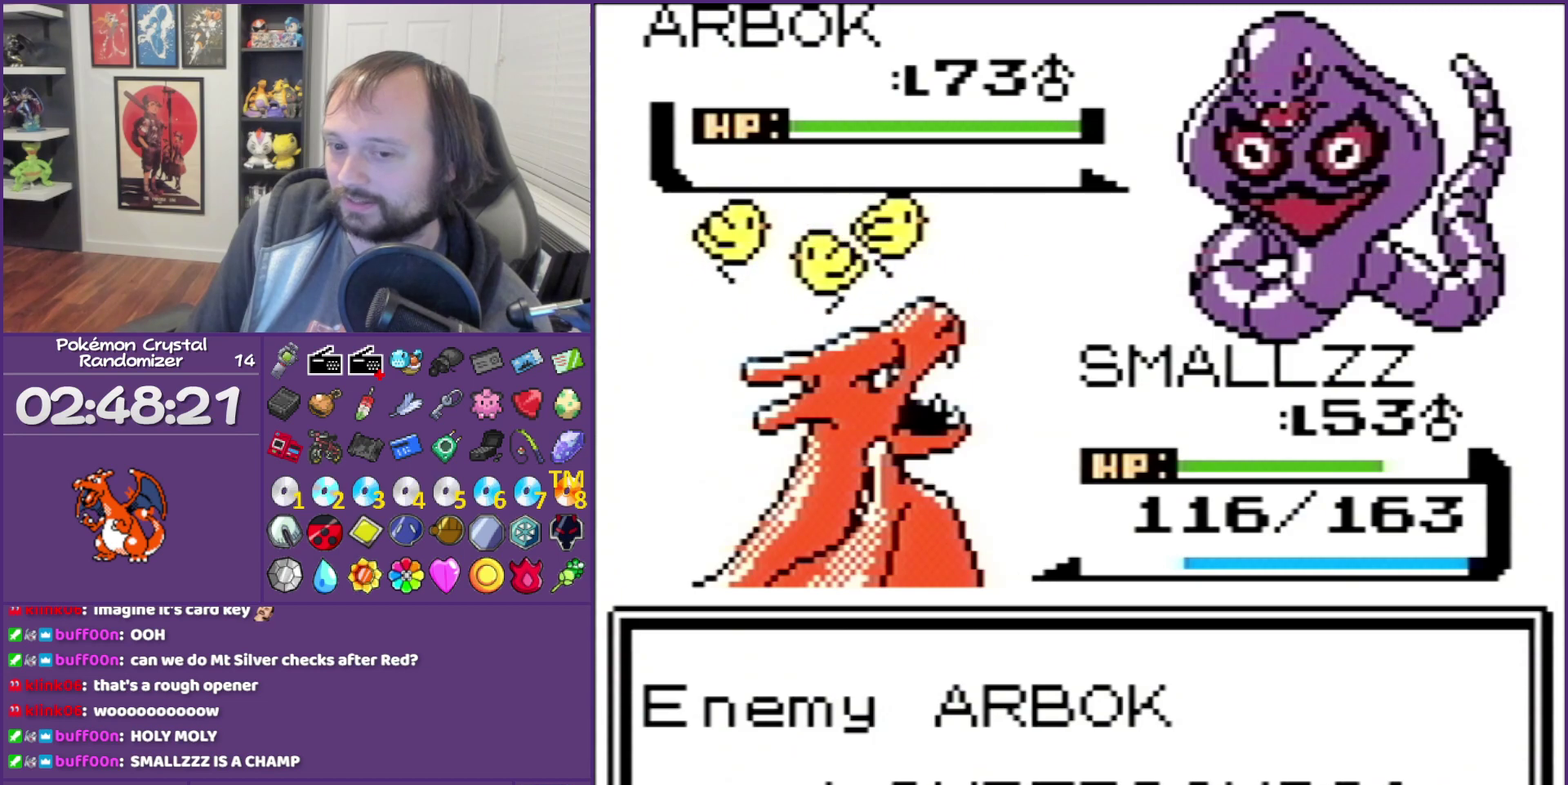
{"buttons": ["B"], "events": []}
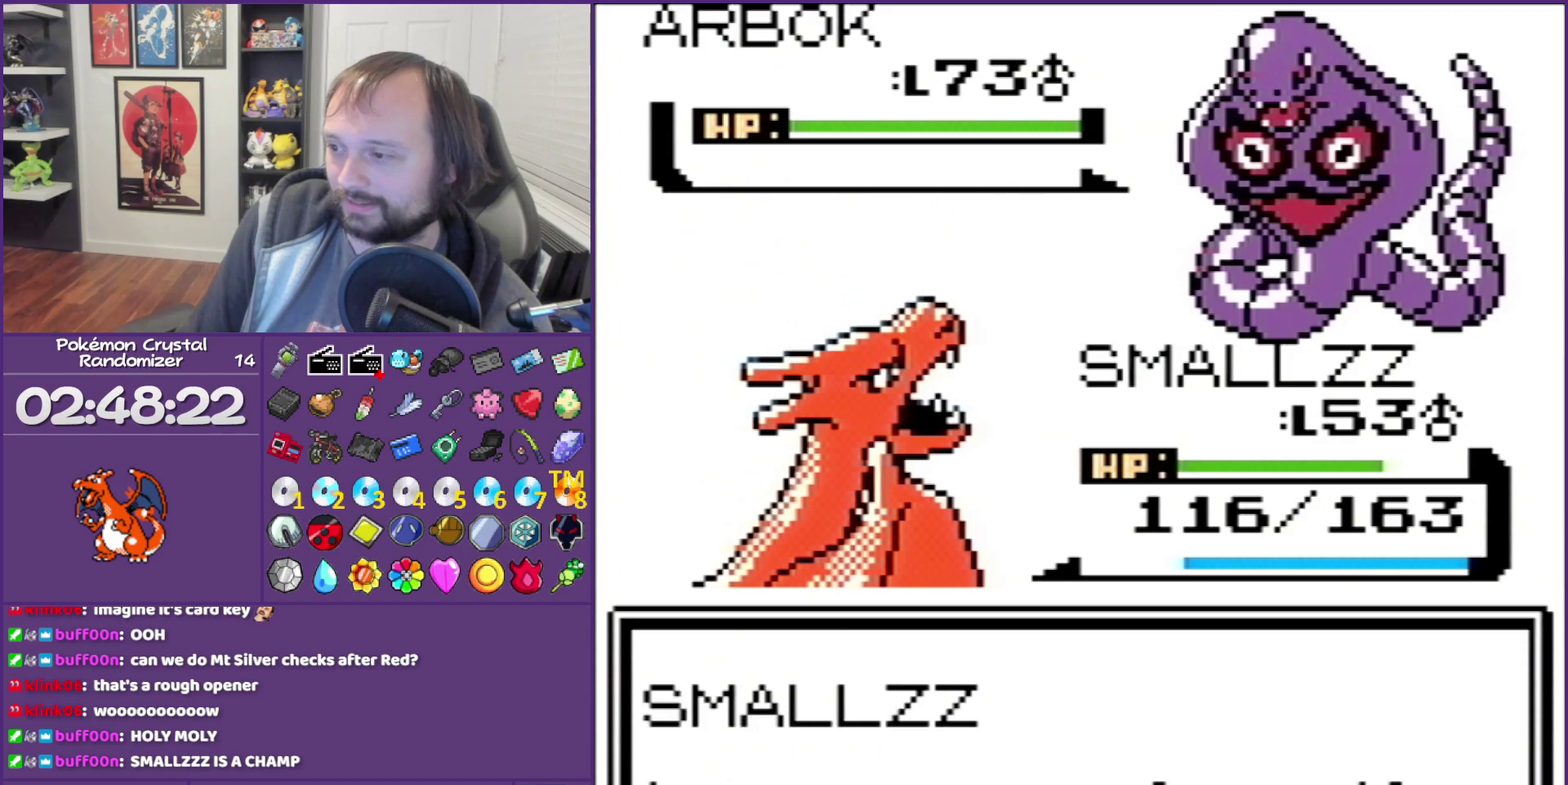
{"buttons": ["A"], "events": [[83, "B", "up"], [200, "B", "down"], [300, "B", "up"], [417, "A", "down"]]}
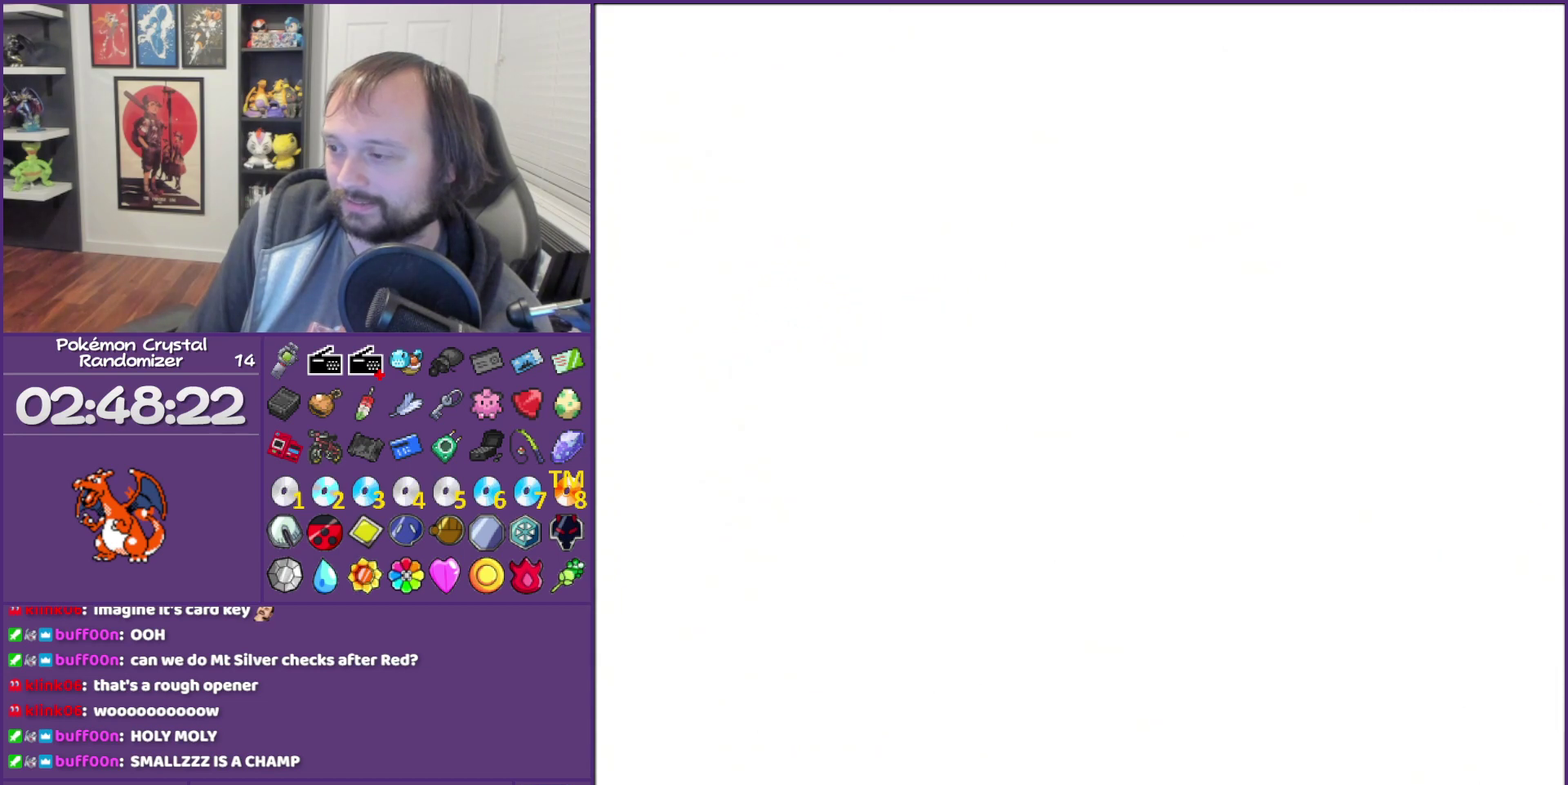
{"buttons": ["A"], "events": [[167, "A", "up"], [267, "A", "down"]]}
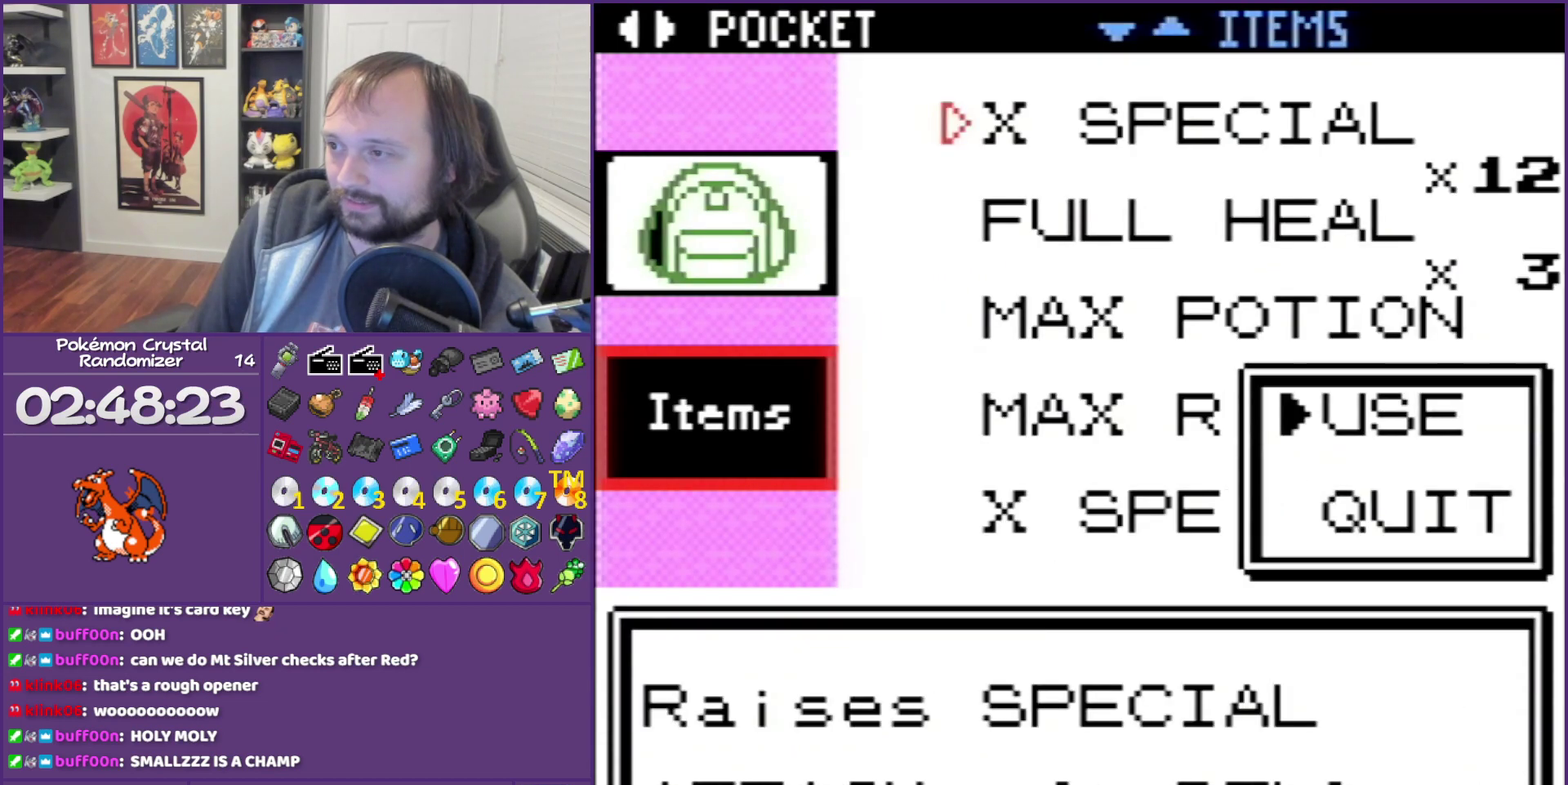
{"buttons": ["A"], "events": [[350, "A", "up"], [450, "A", "down"]]}
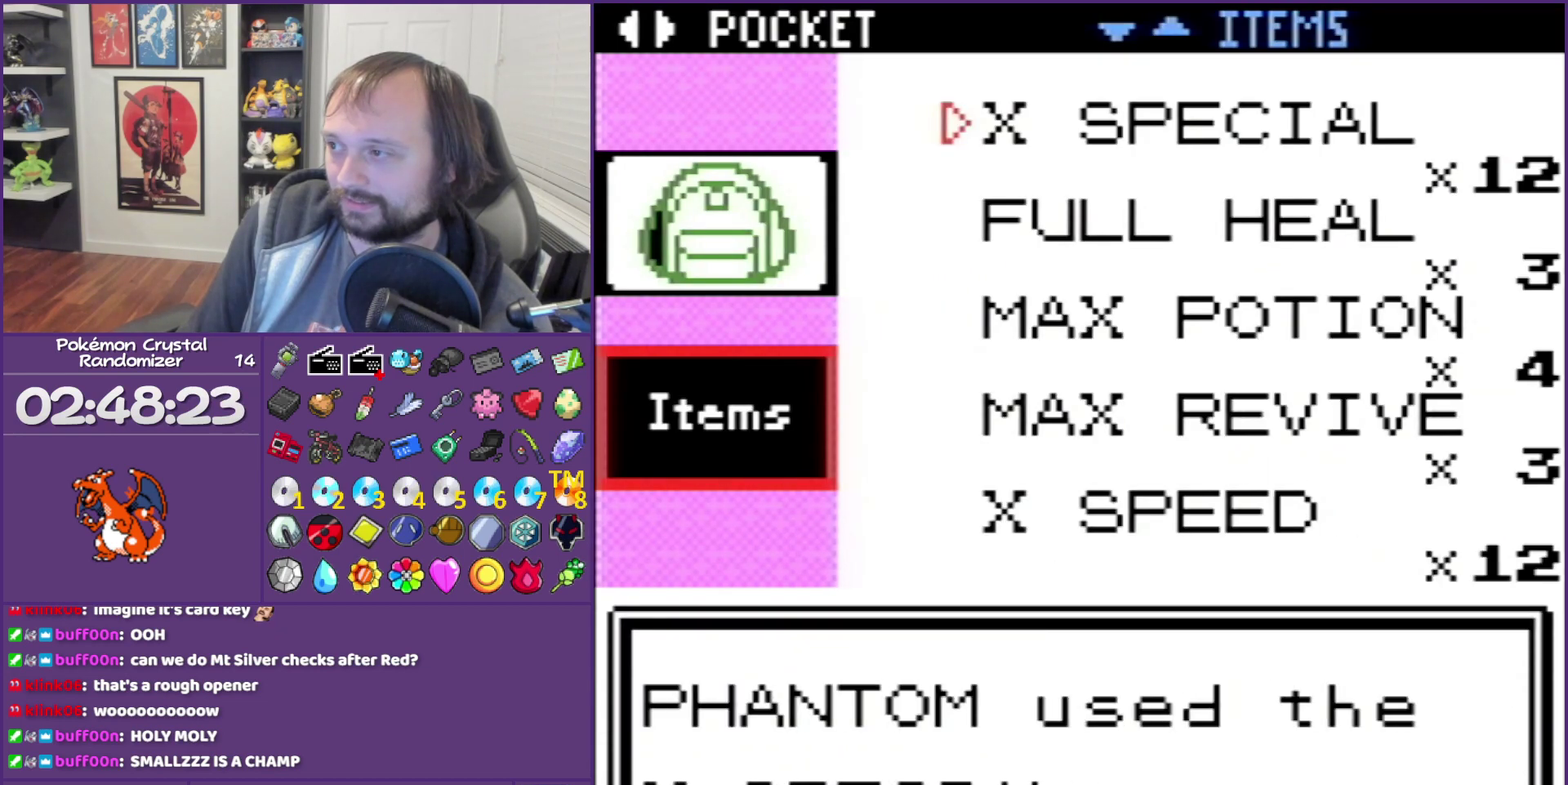
{"buttons": ["A"], "events": [[50, "A", "up"], [117, "A", "down"], [383, "A", "up"], [467, "A", "down"]]}
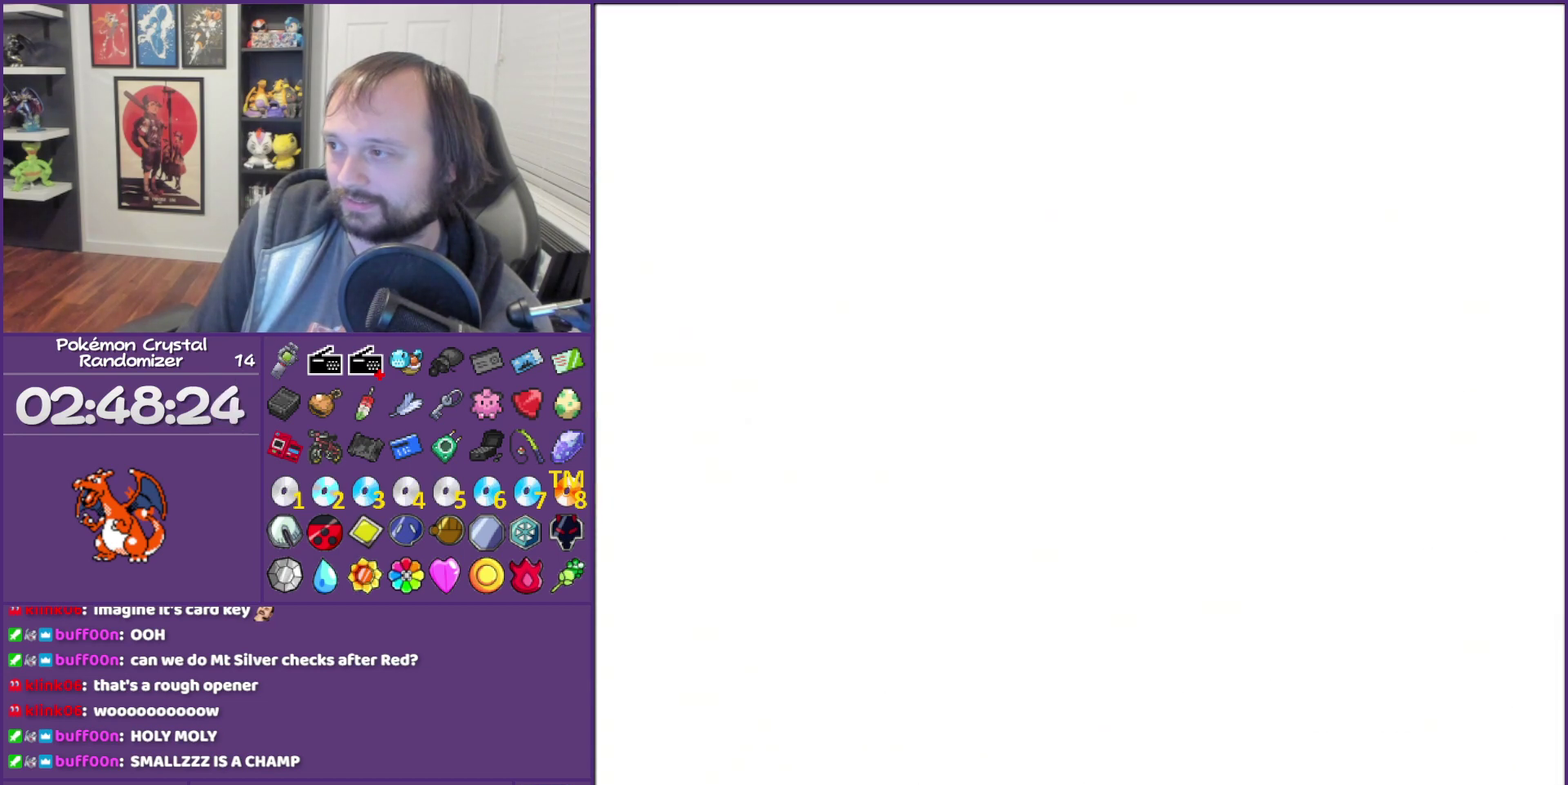
{"buttons": [], "events": [[267, "A", "up"], [333, "A", "down"], [433, "A", "up"]]}
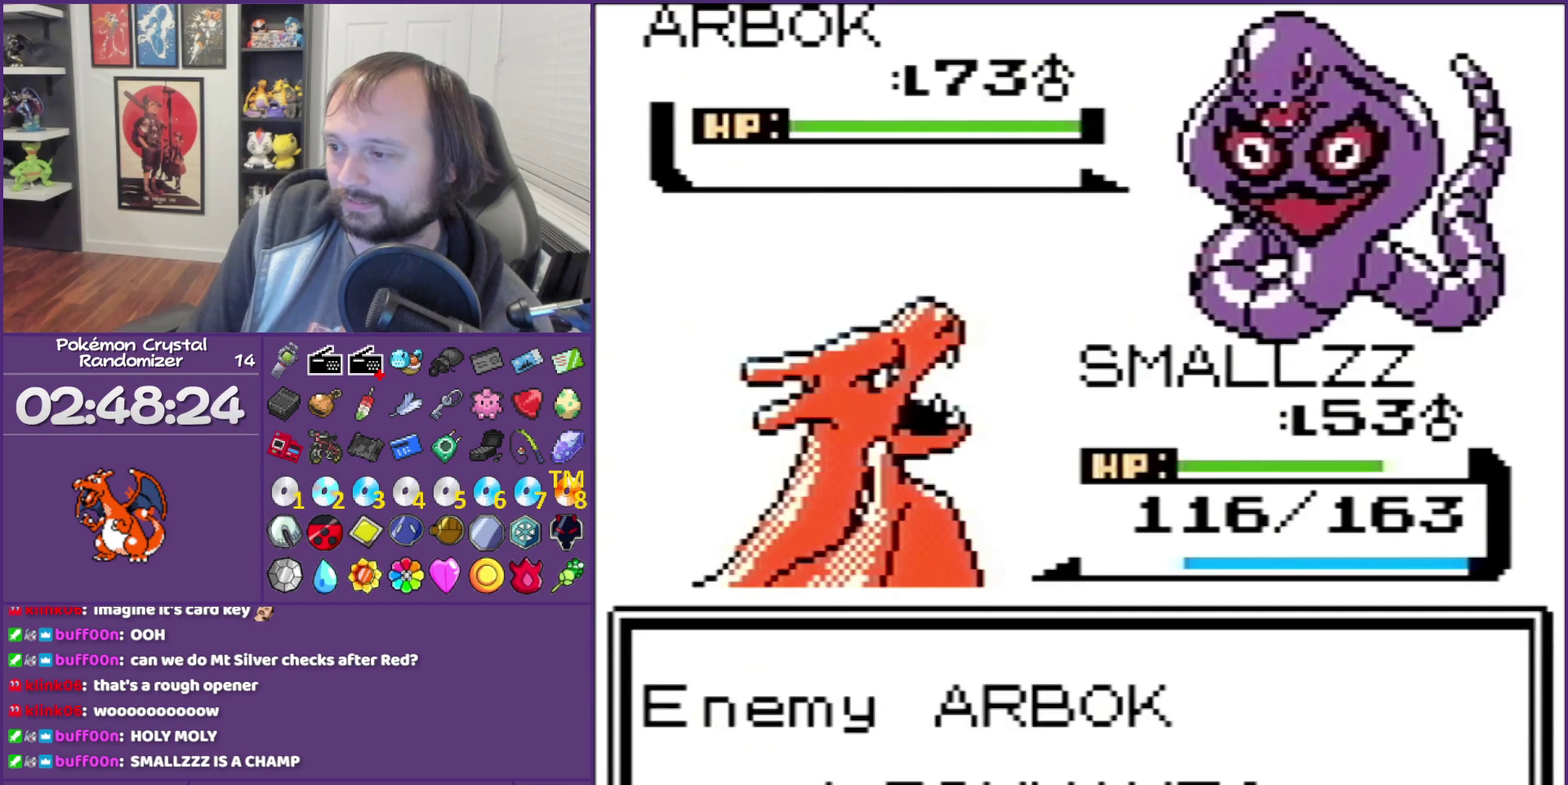
{"buttons": [], "events": [[33, "A", "down"], [283, "A", "up"], [400, "A", "down"], [500, "A", "up"]]}
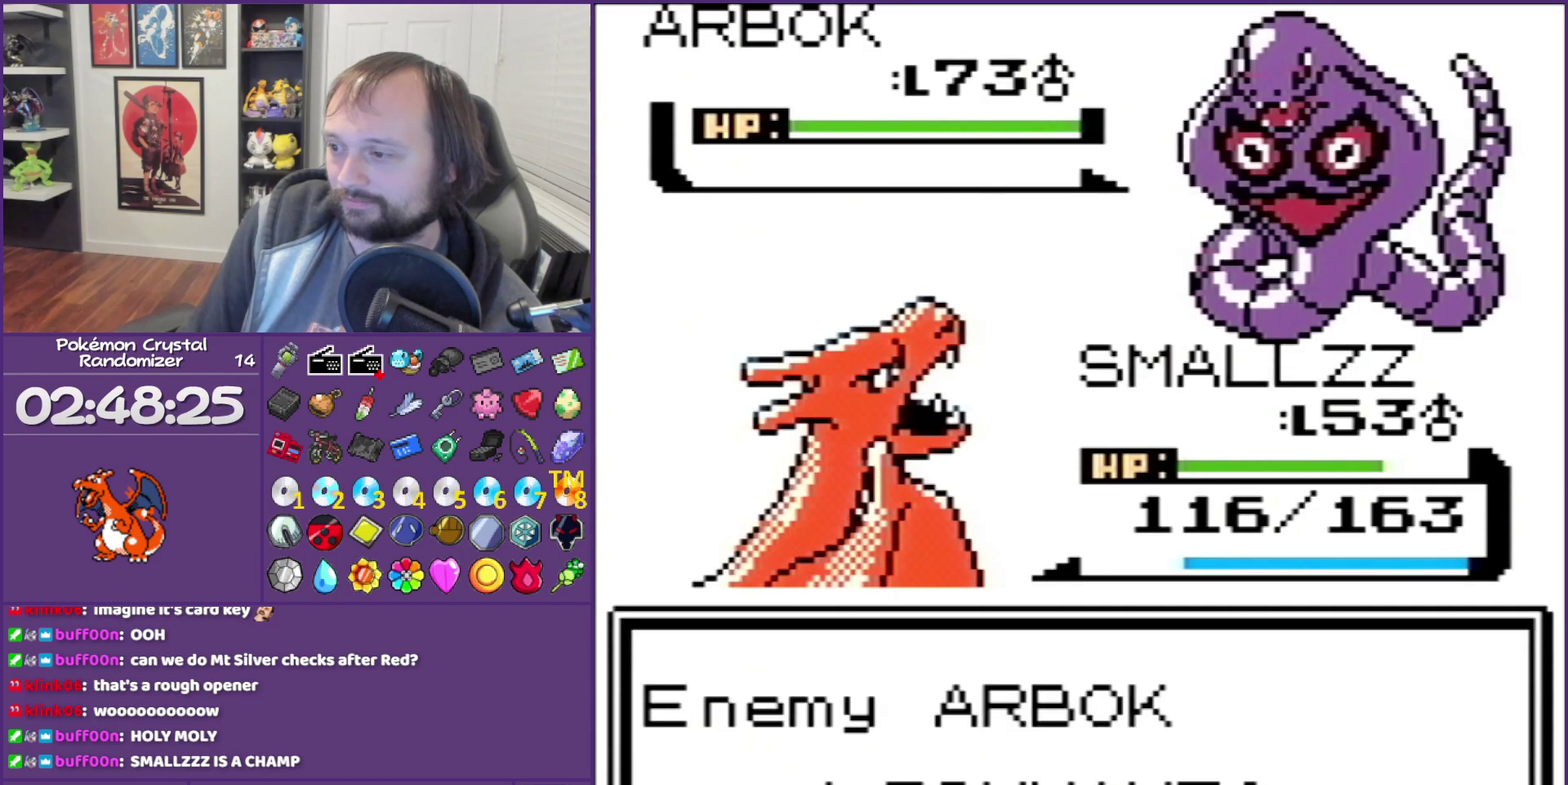
{"buttons": ["A"], "events": [[117, "A", "down"]]}
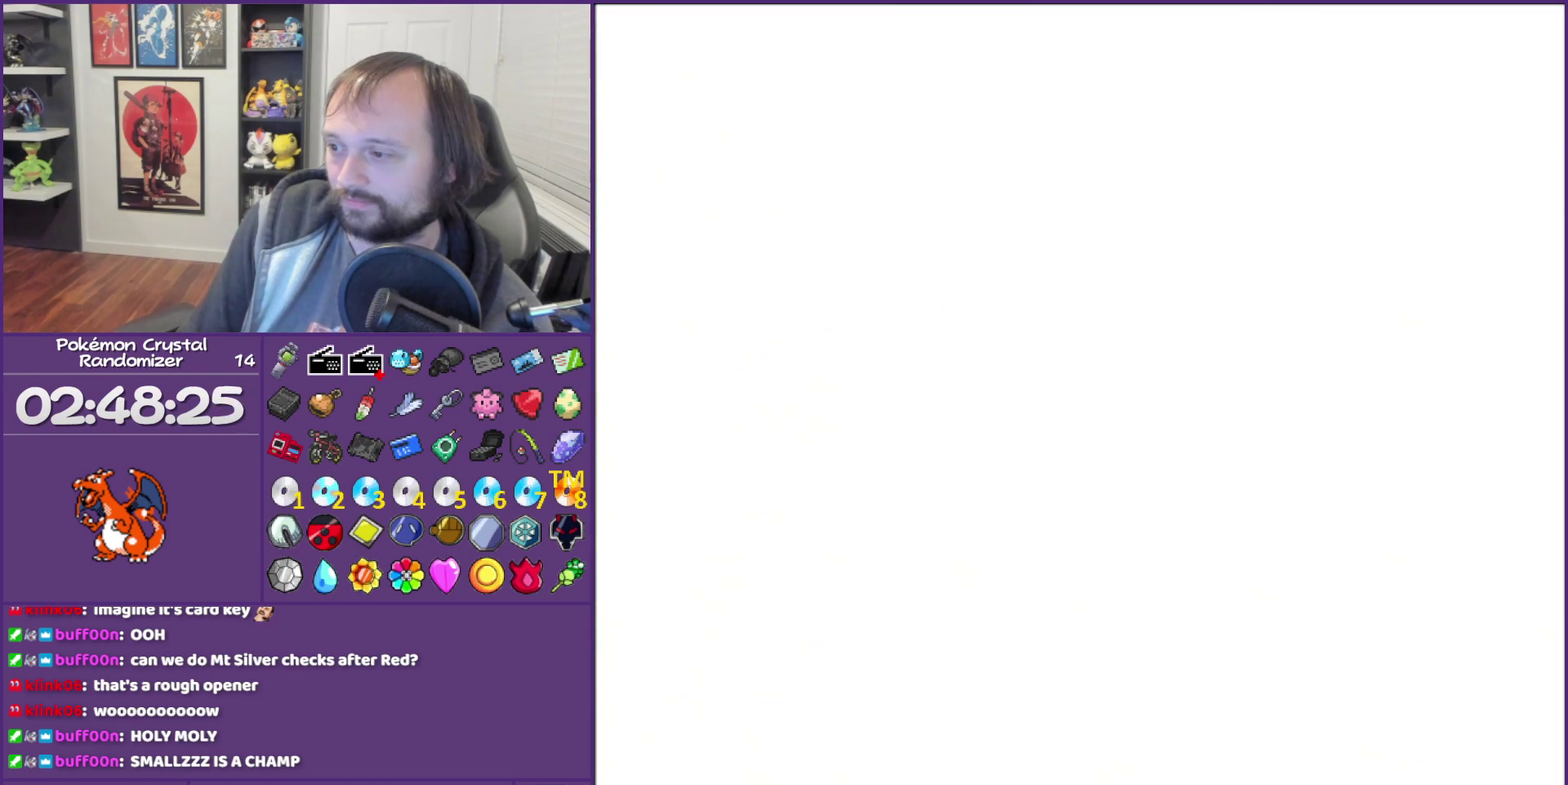
{"buttons": ["A"], "events": [[33, "A", "up"], [83, "A", "down"], [150, "A", "up"], [217, "A", "down"]]}
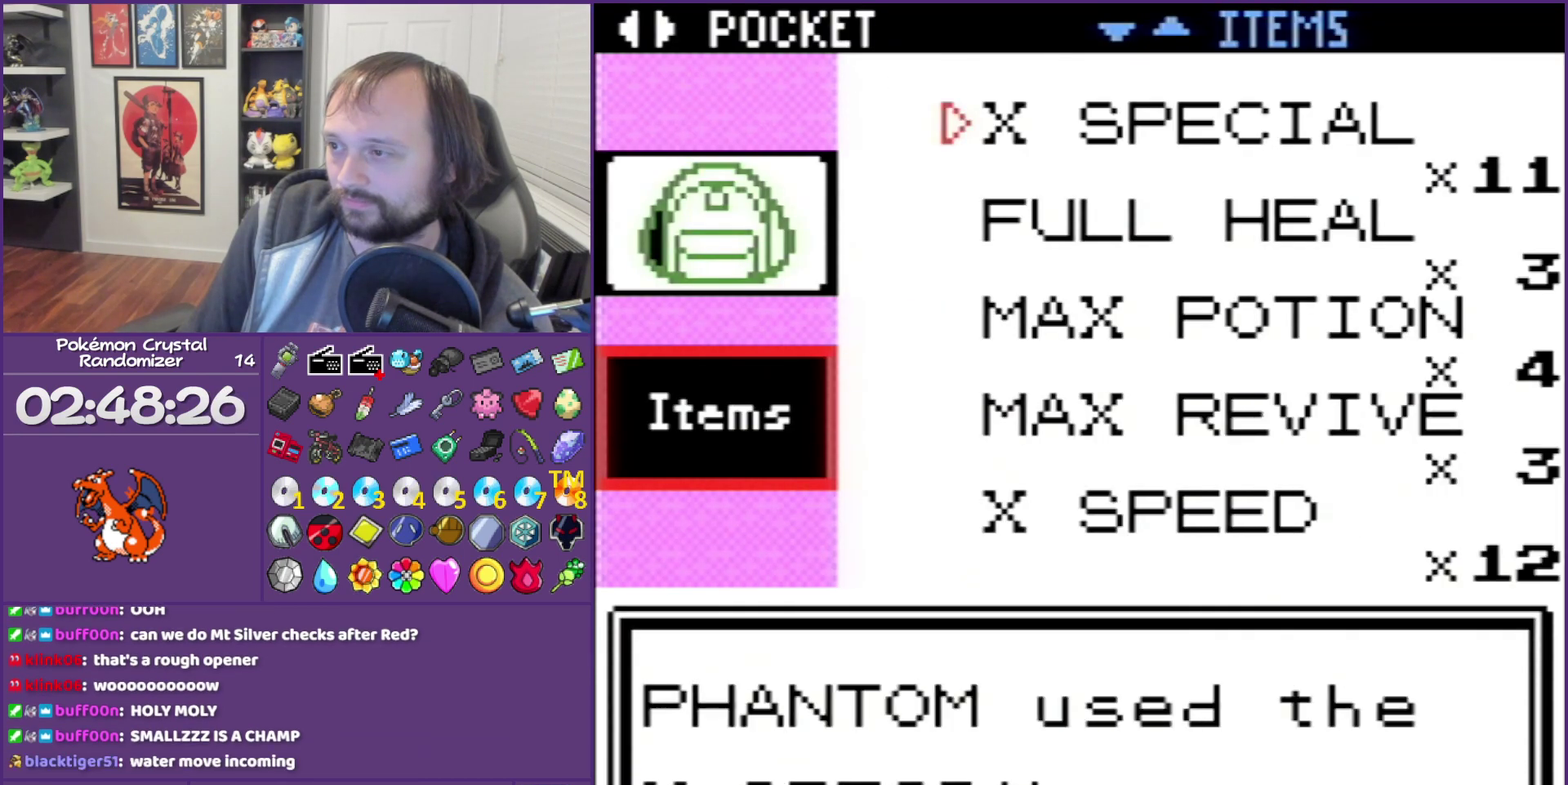
{"buttons": ["A"], "events": [[50, "A", "up"], [133, "A", "down"]]}
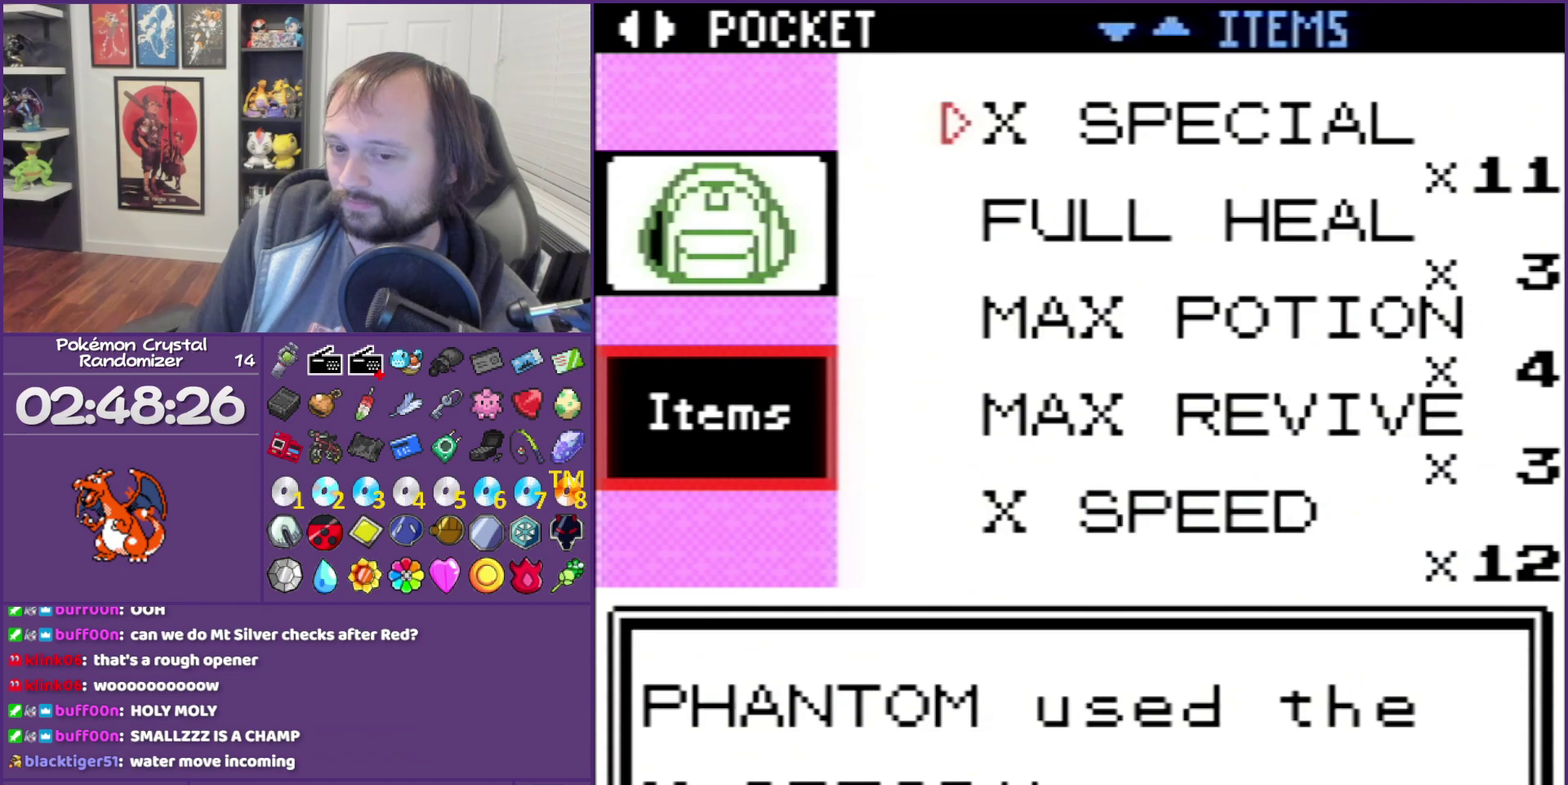
{"buttons": ["A"], "events": [[233, "A", "up"], [450, "A", "down"]]}
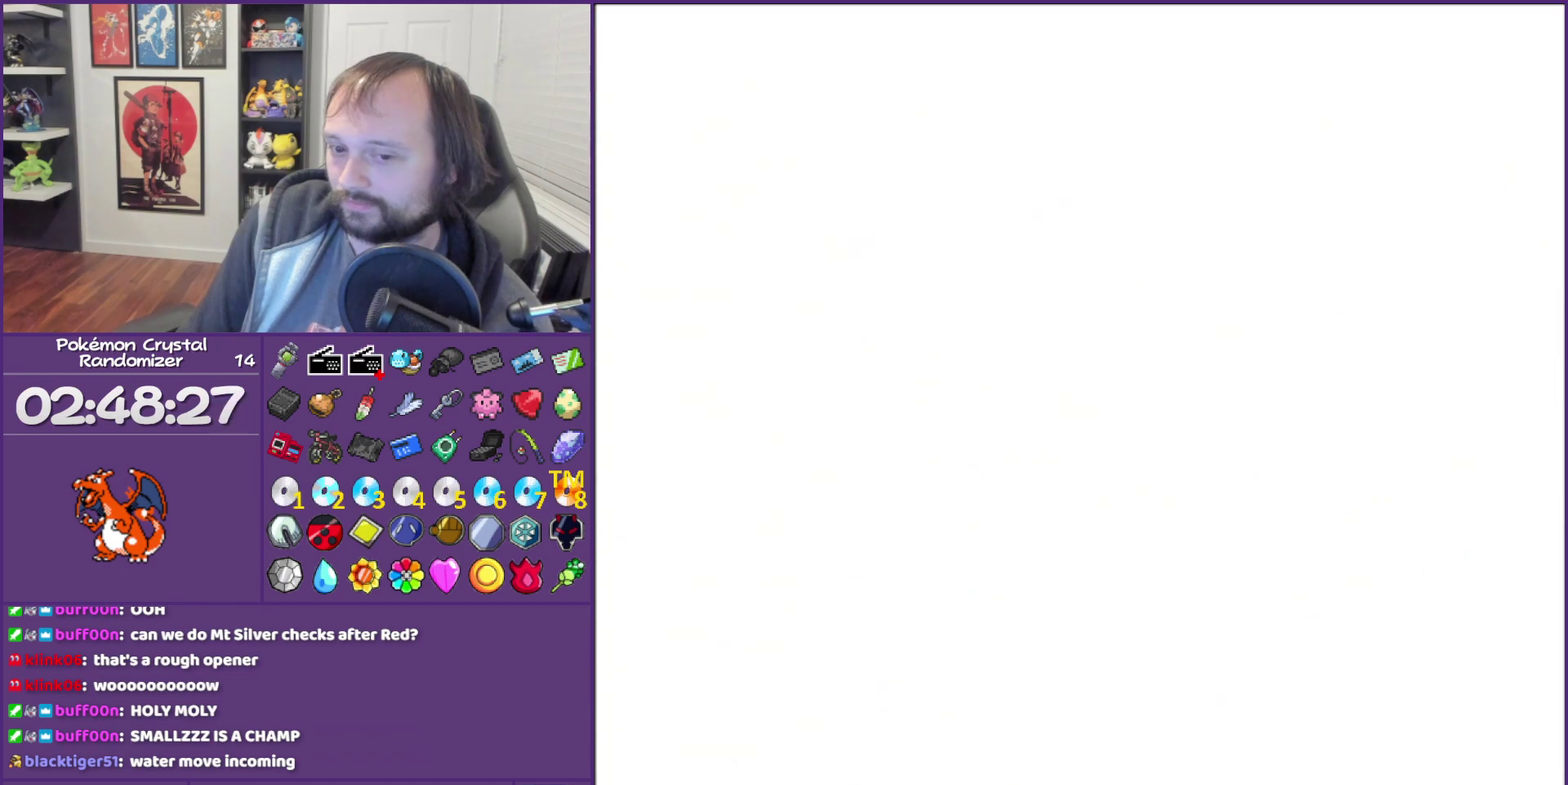
{"buttons": [], "events": [[50, "A", "up"], [167, "A", "down"], [417, "A", "up"]]}